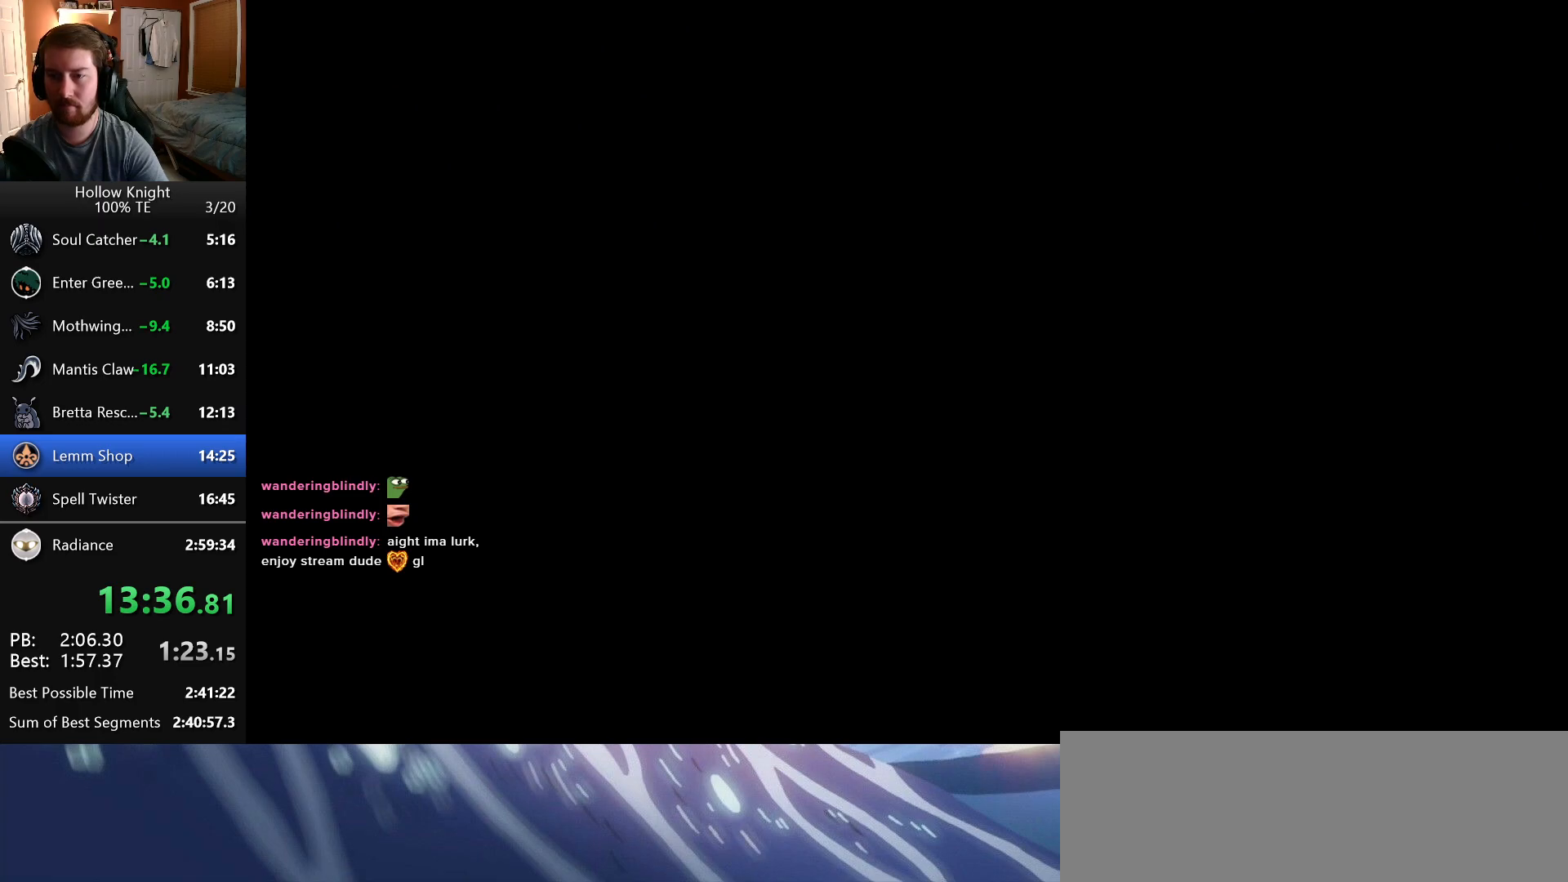
Gameplay with keyboard; each line is a JSON object with the keys held at the frame after it. "events" lists presses ("down") and releases ("up") of "attack", "cast", "dash", "down", "dreamnail", "escape", "focus", "jump", "left", "return", "right" and "up" between this image and that frame as [ms after this image, input, new state], when the widget could be followed in between. No other keys are recorded. Mouse input is not recorded. Key names are as the overlay labels them; some are game actions (e.g. jump) rather than physical keys. Not read: inventory superdash.
{"keys": [], "events": []}
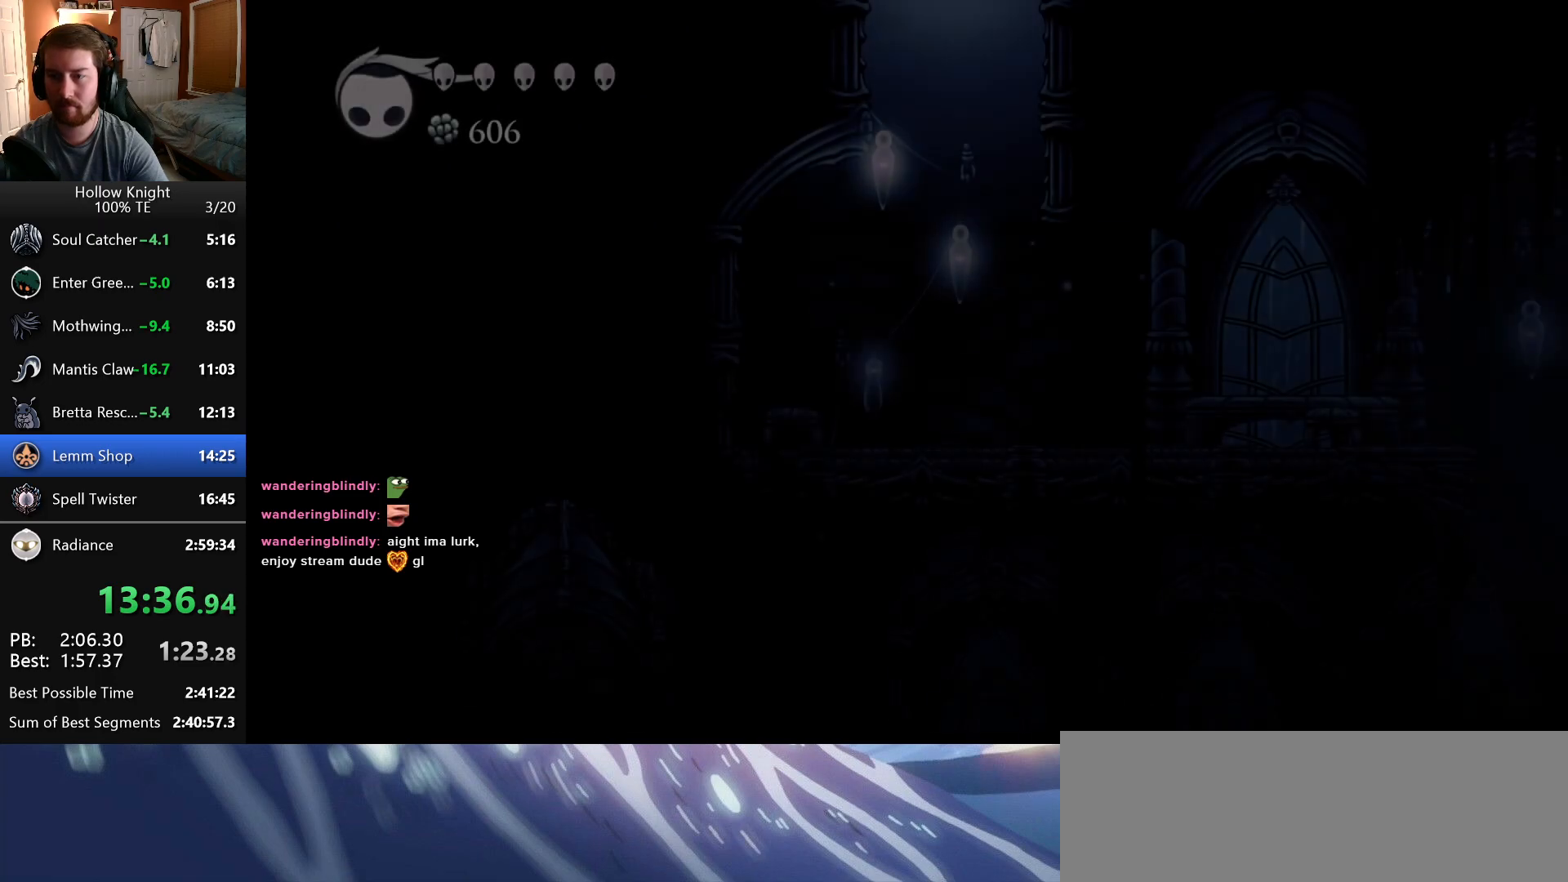
{"keys": ["right"], "events": [[183, "right", "down"]]}
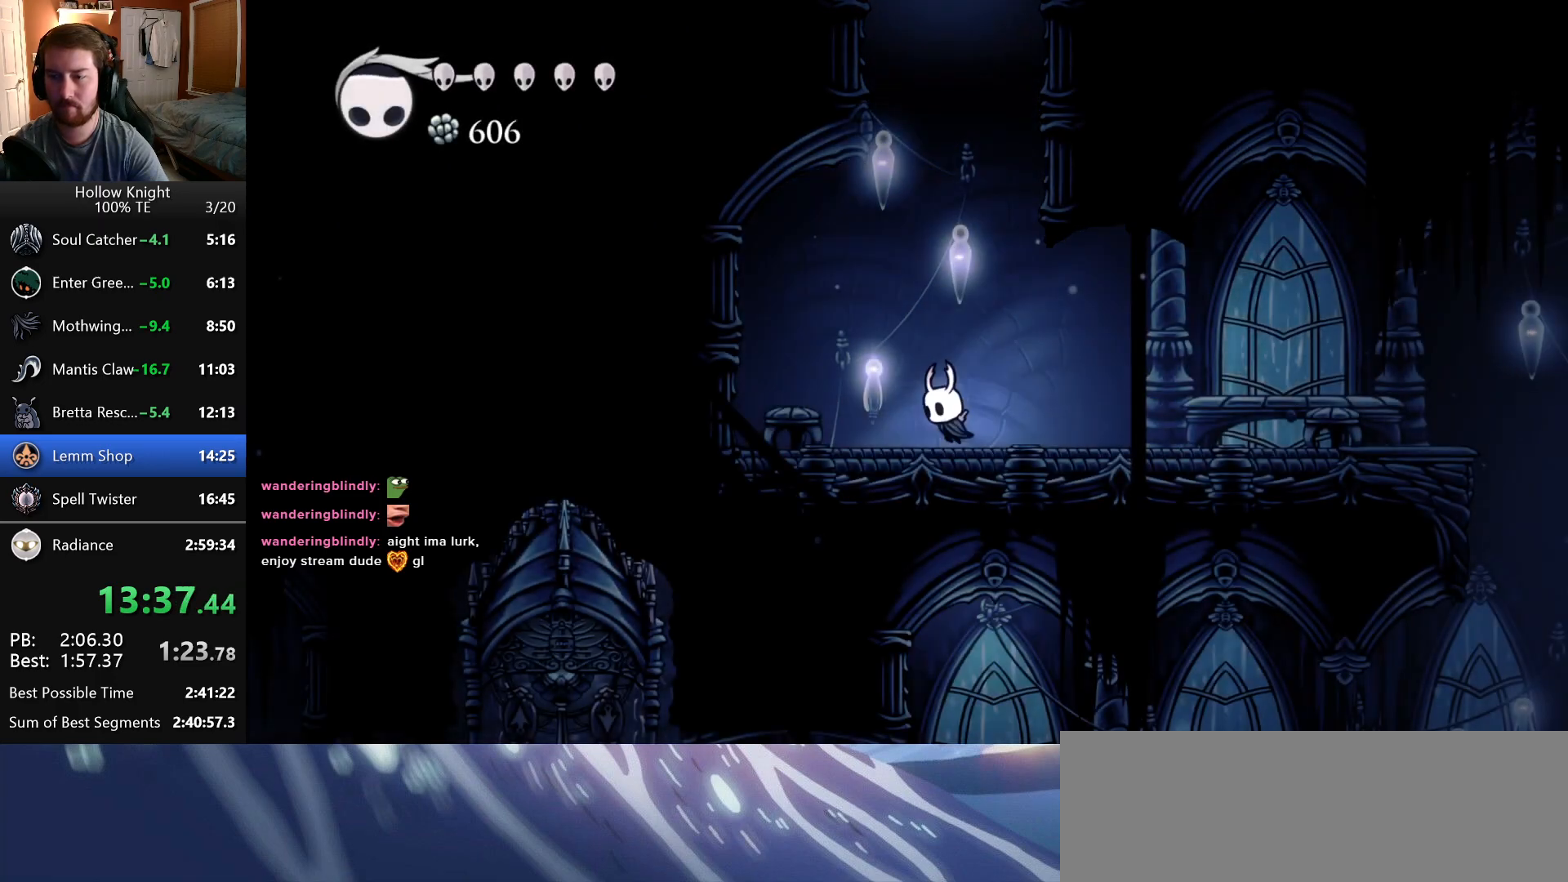
{"keys": ["right"], "events": []}
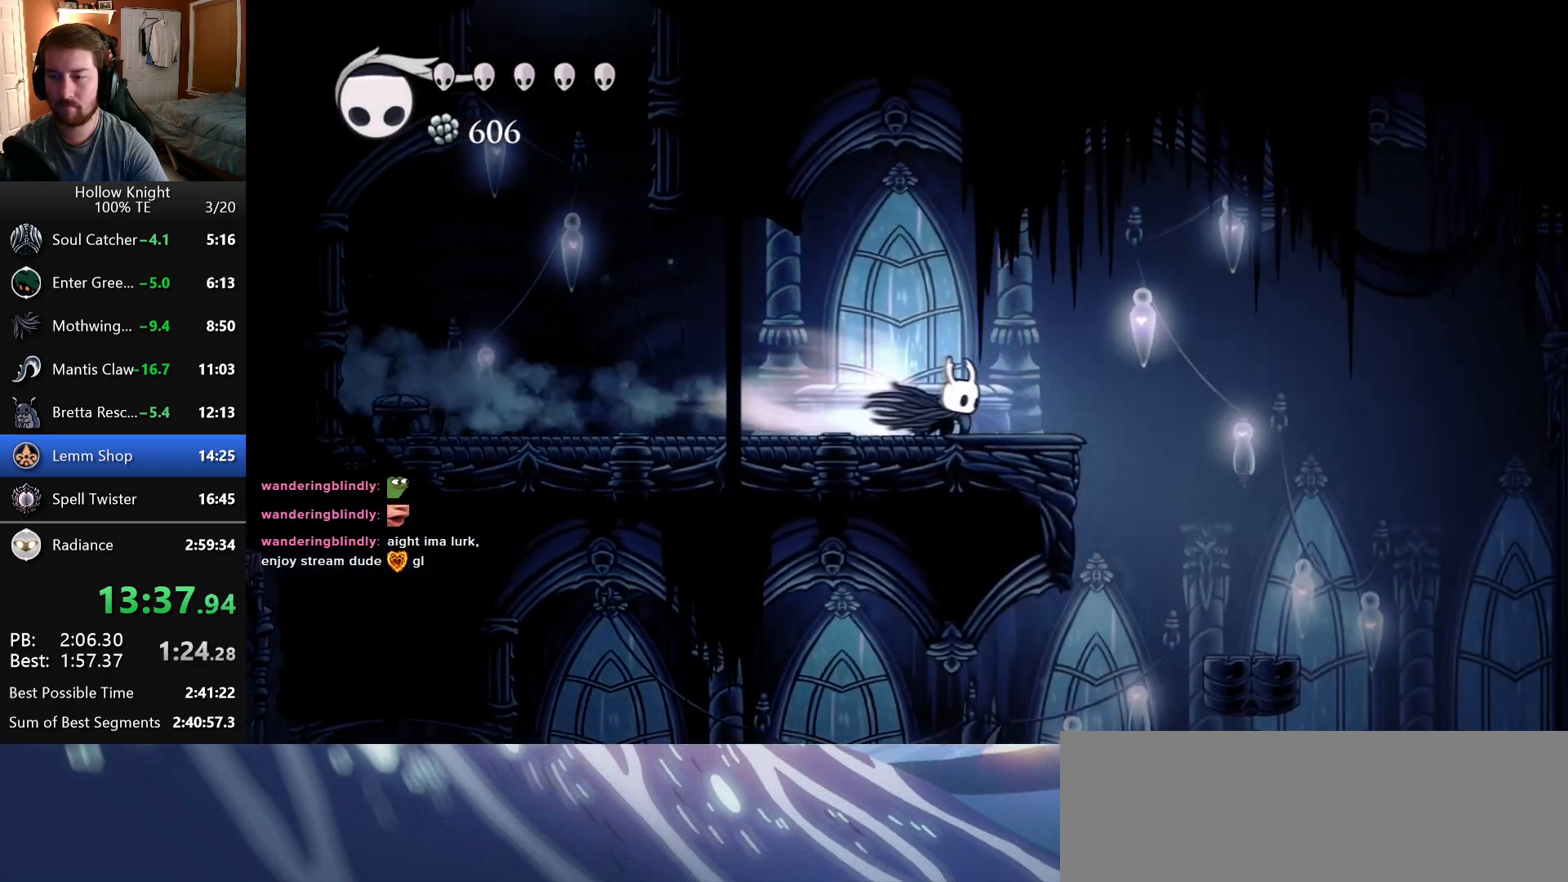
{"keys": ["left"], "events": [[150, "right", "up"], [483, "left", "down"]]}
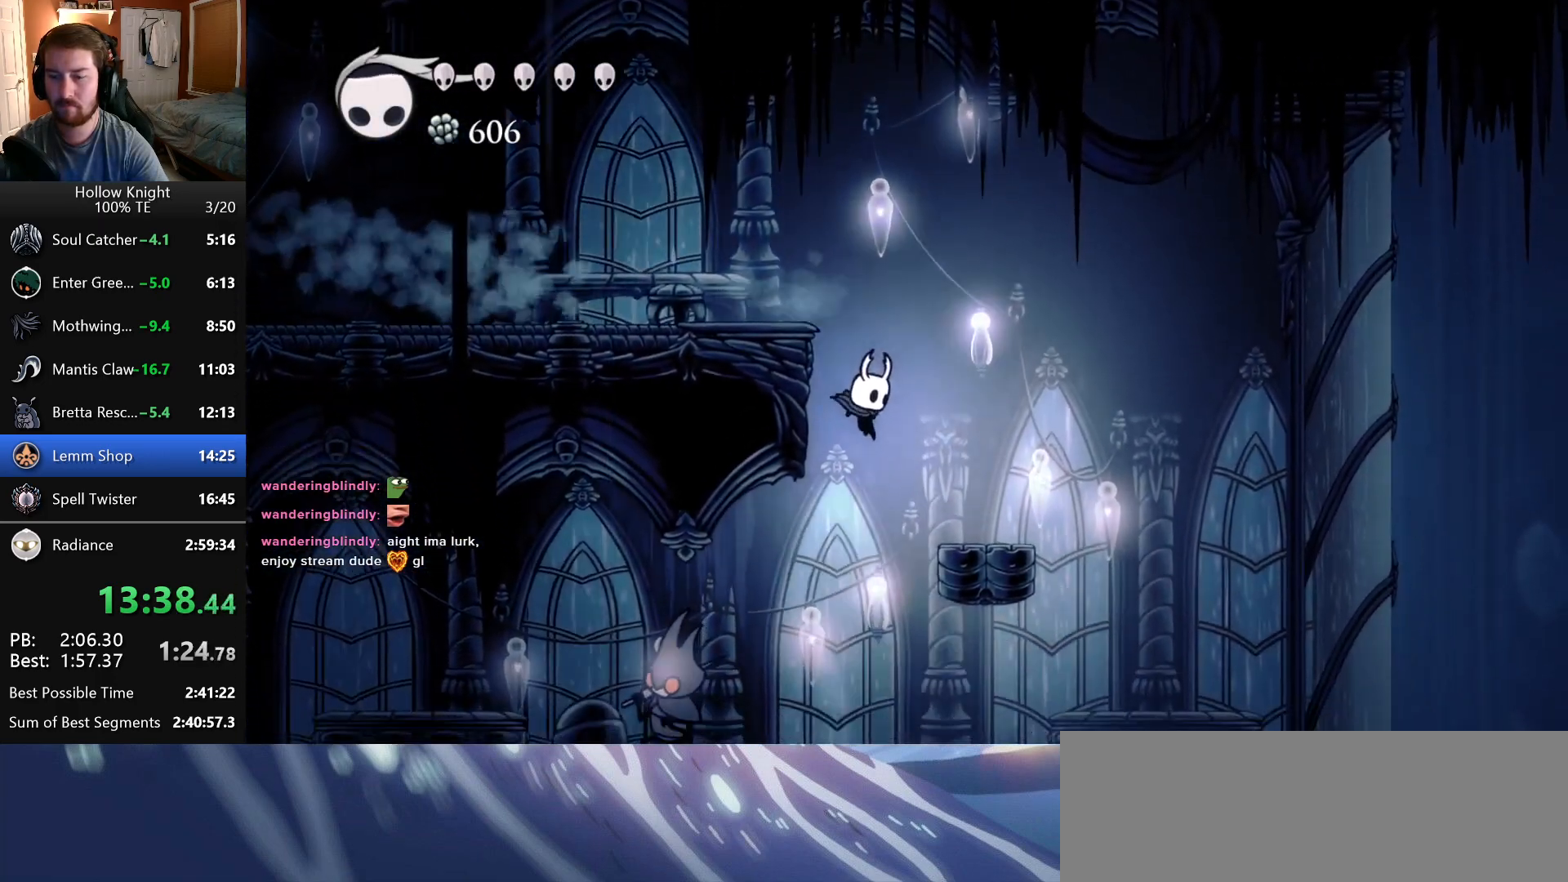
{"keys": ["attack", "down", "left"], "events": [[400, "down", "down"], [483, "attack", "down"]]}
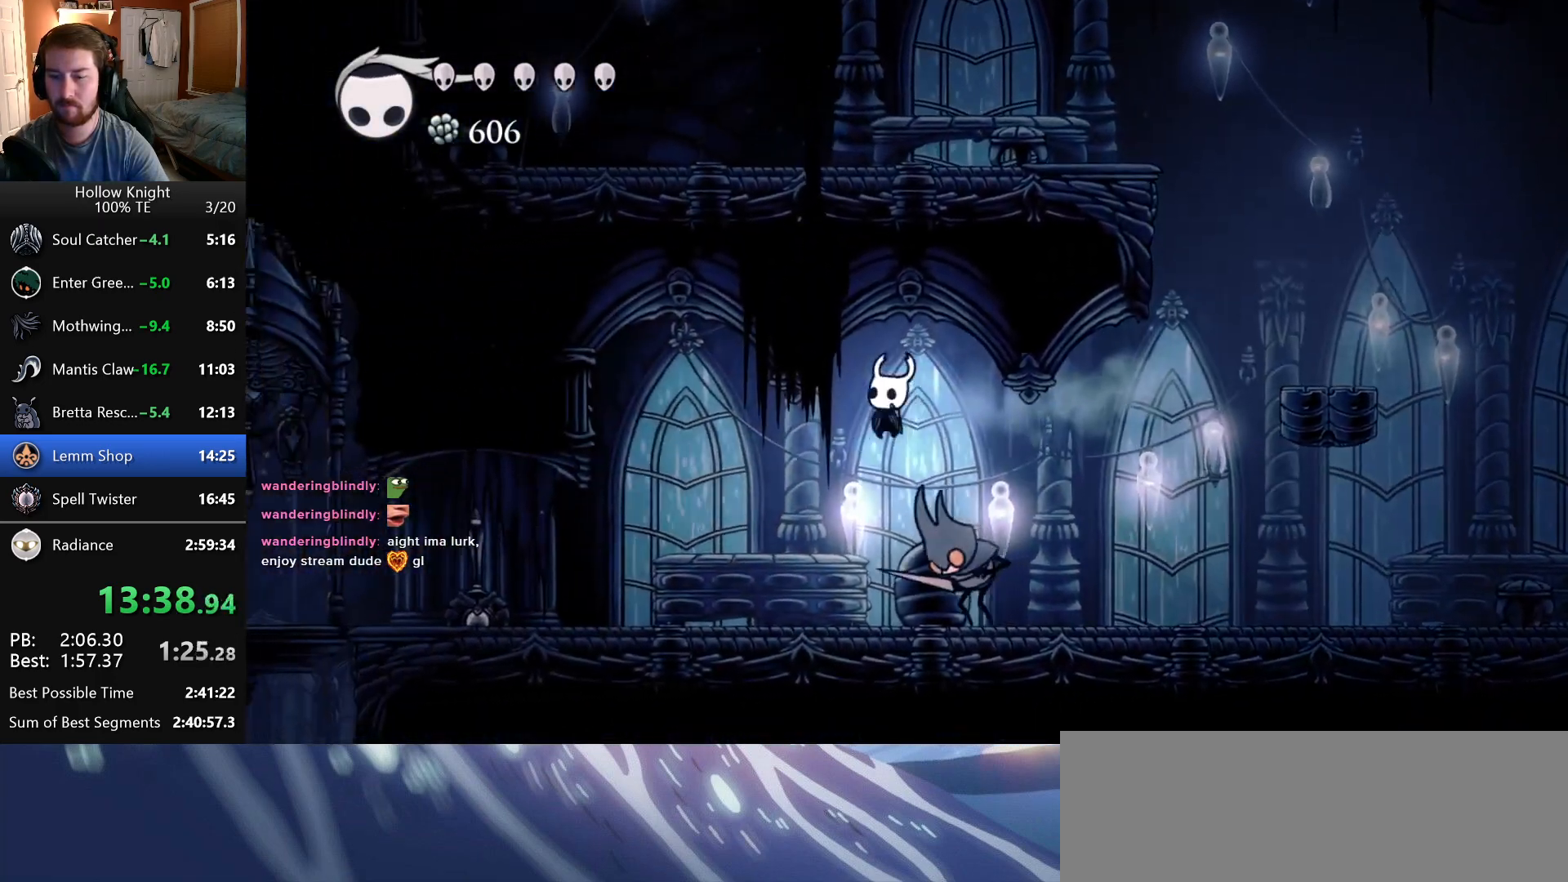
{"keys": ["left"], "events": [[16, "down", "up"], [83, "attack", "up"]]}
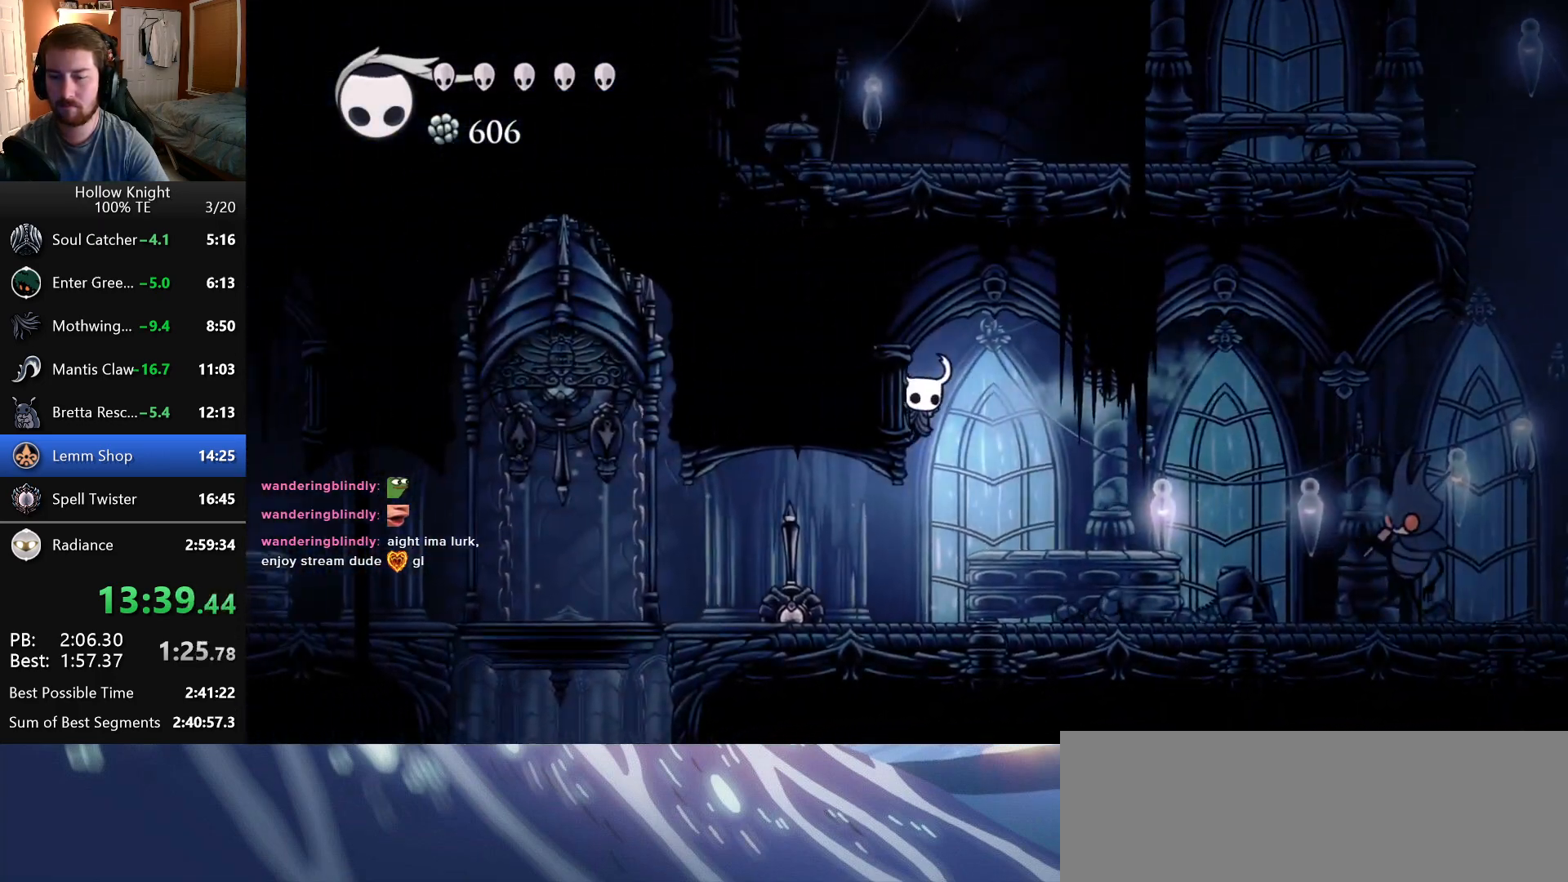
{"keys": ["left"], "events": []}
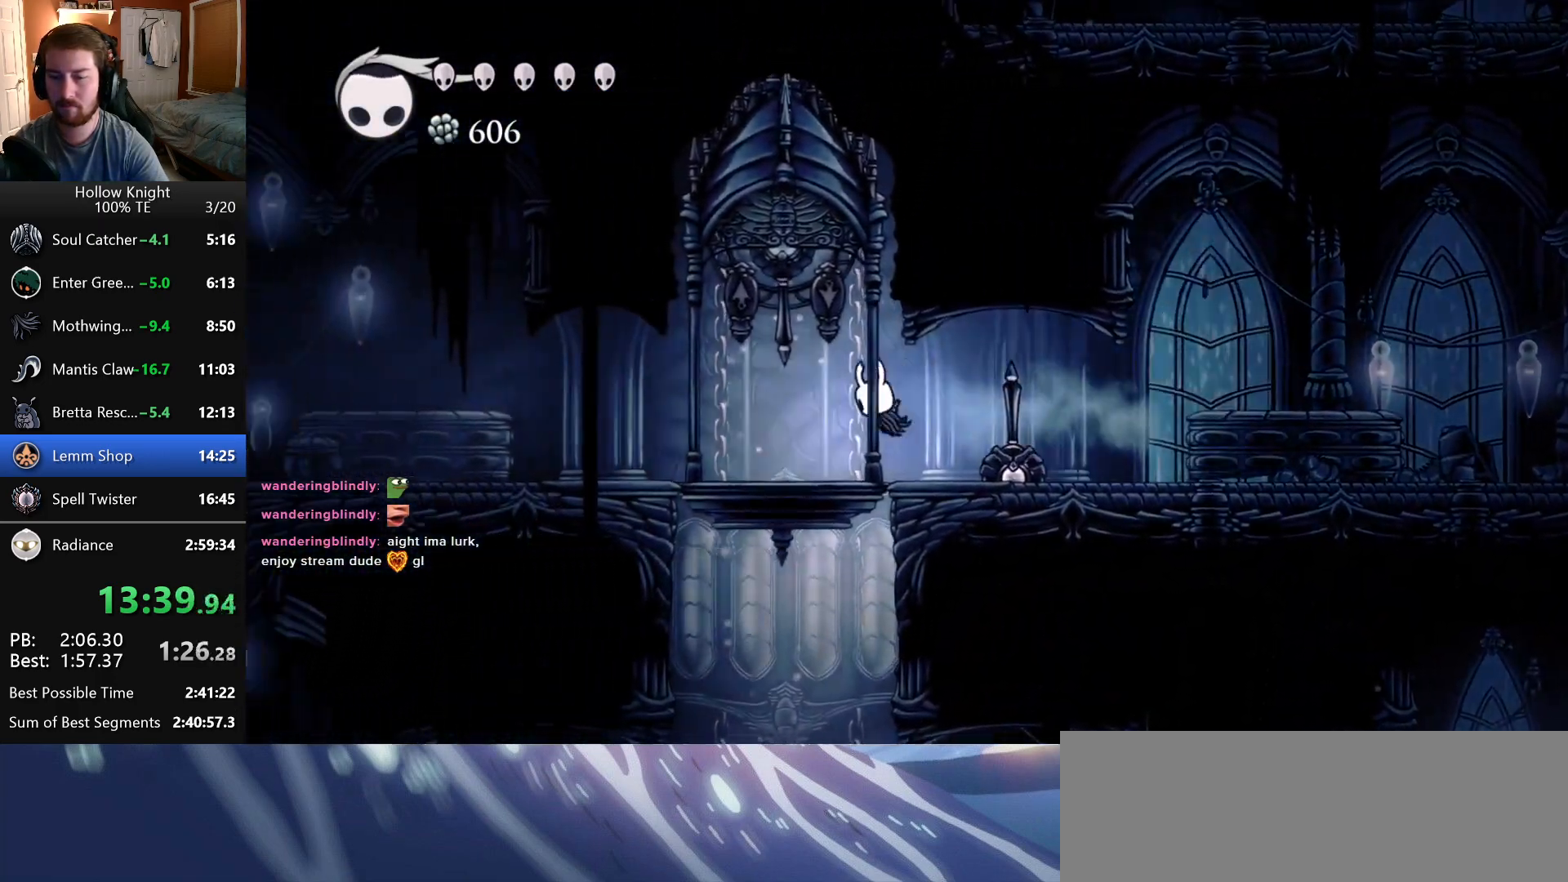
{"keys": [], "events": [[16, "up", "down"], [50, "attack", "down"], [133, "left", "up"], [183, "attack", "up"], [200, "up", "up"]]}
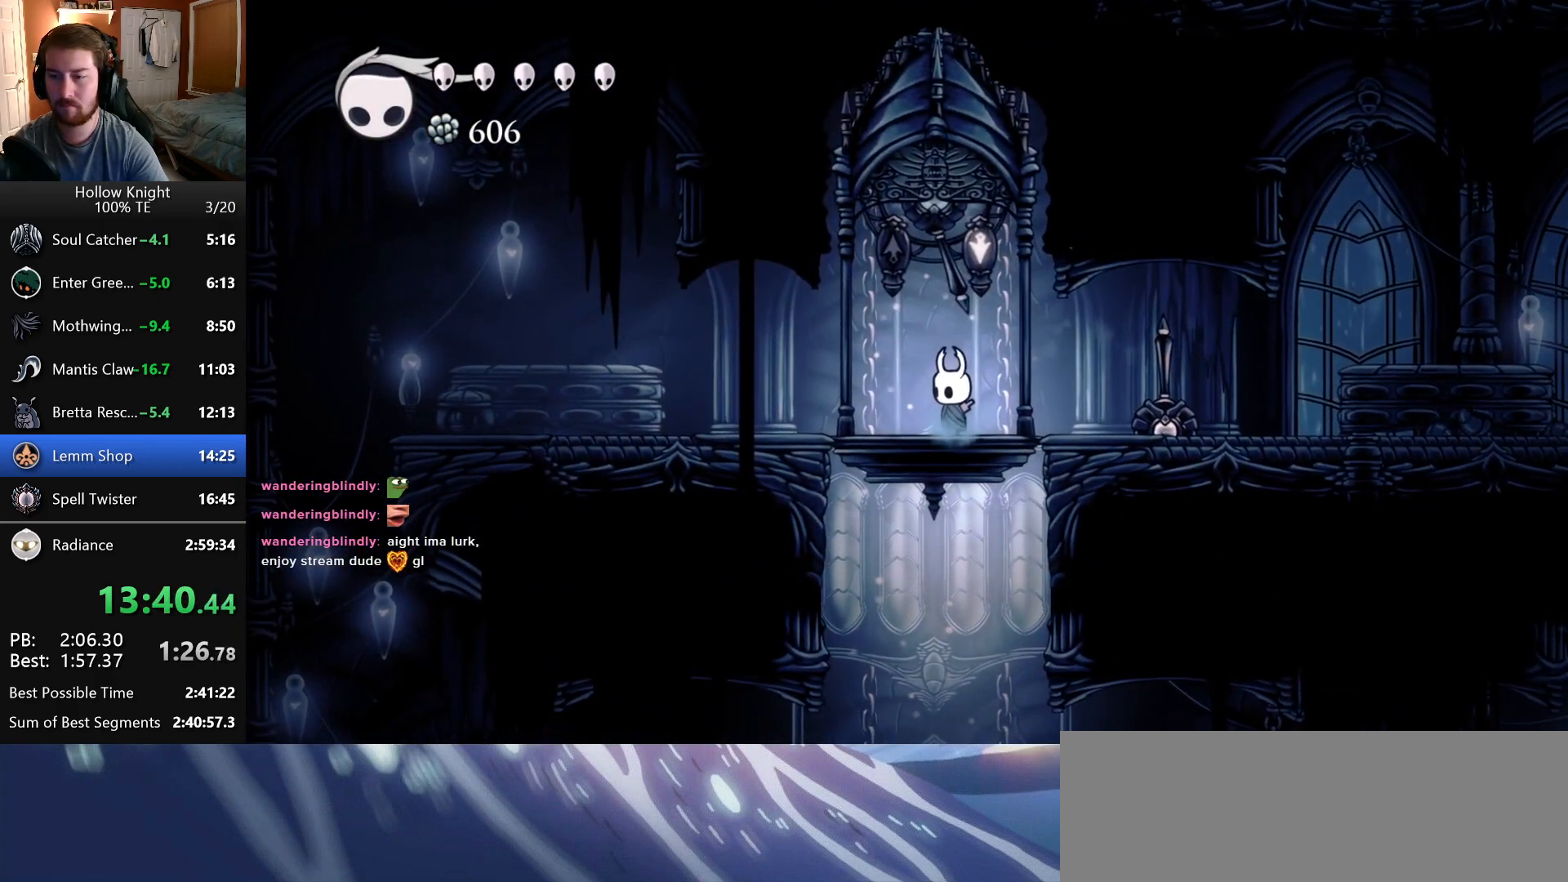
{"keys": [], "events": []}
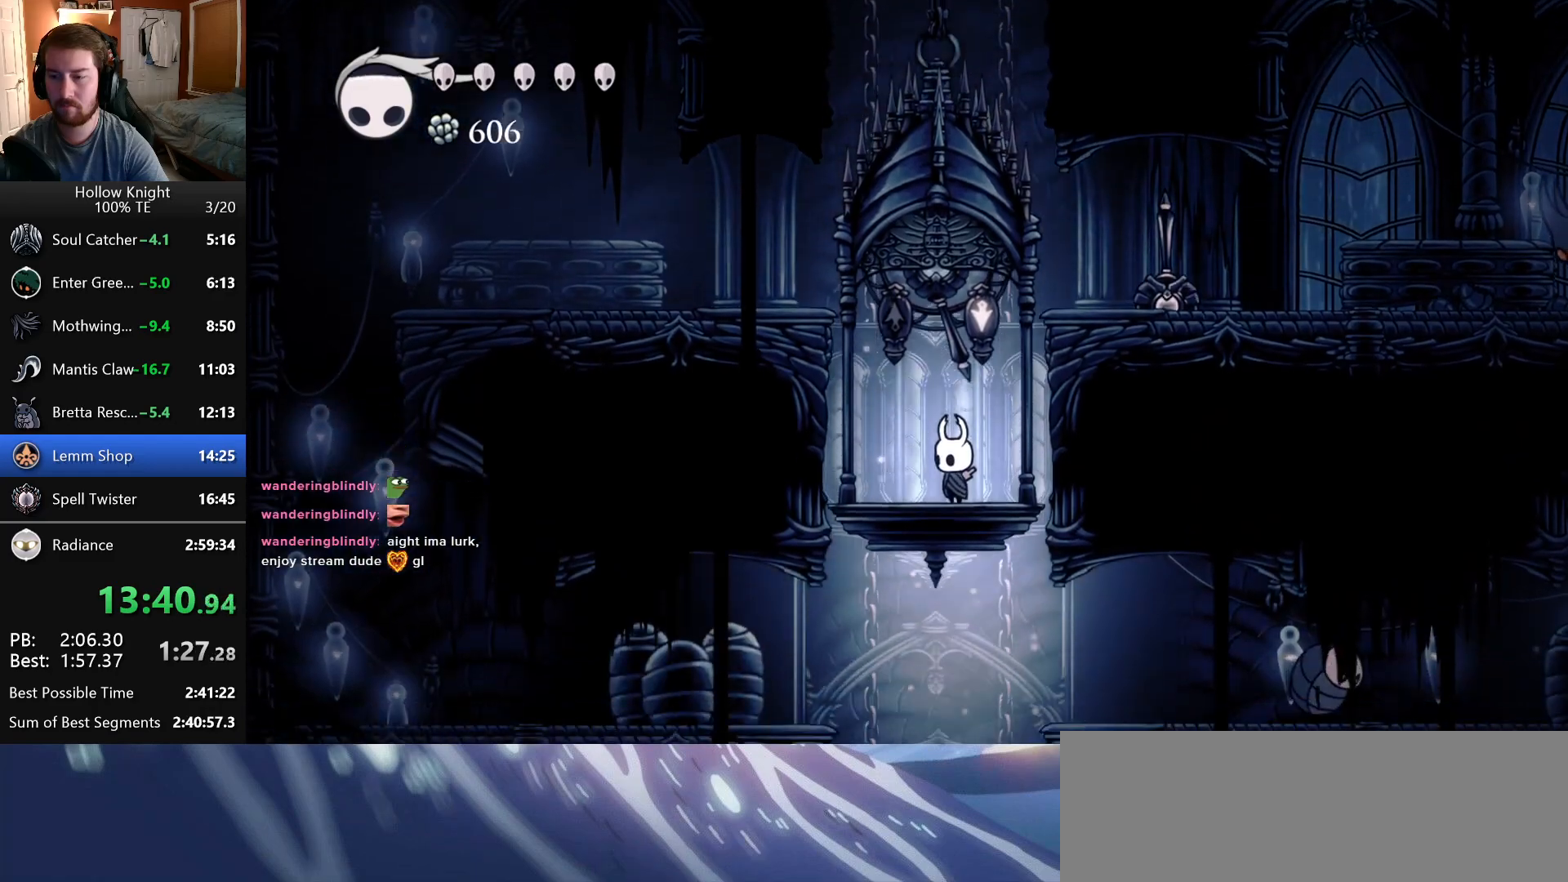
{"keys": ["right"], "events": [[250, "up", "down"], [266, "right", "down"], [283, "attack", "down"], [366, "attack", "up"], [383, "up", "up"]]}
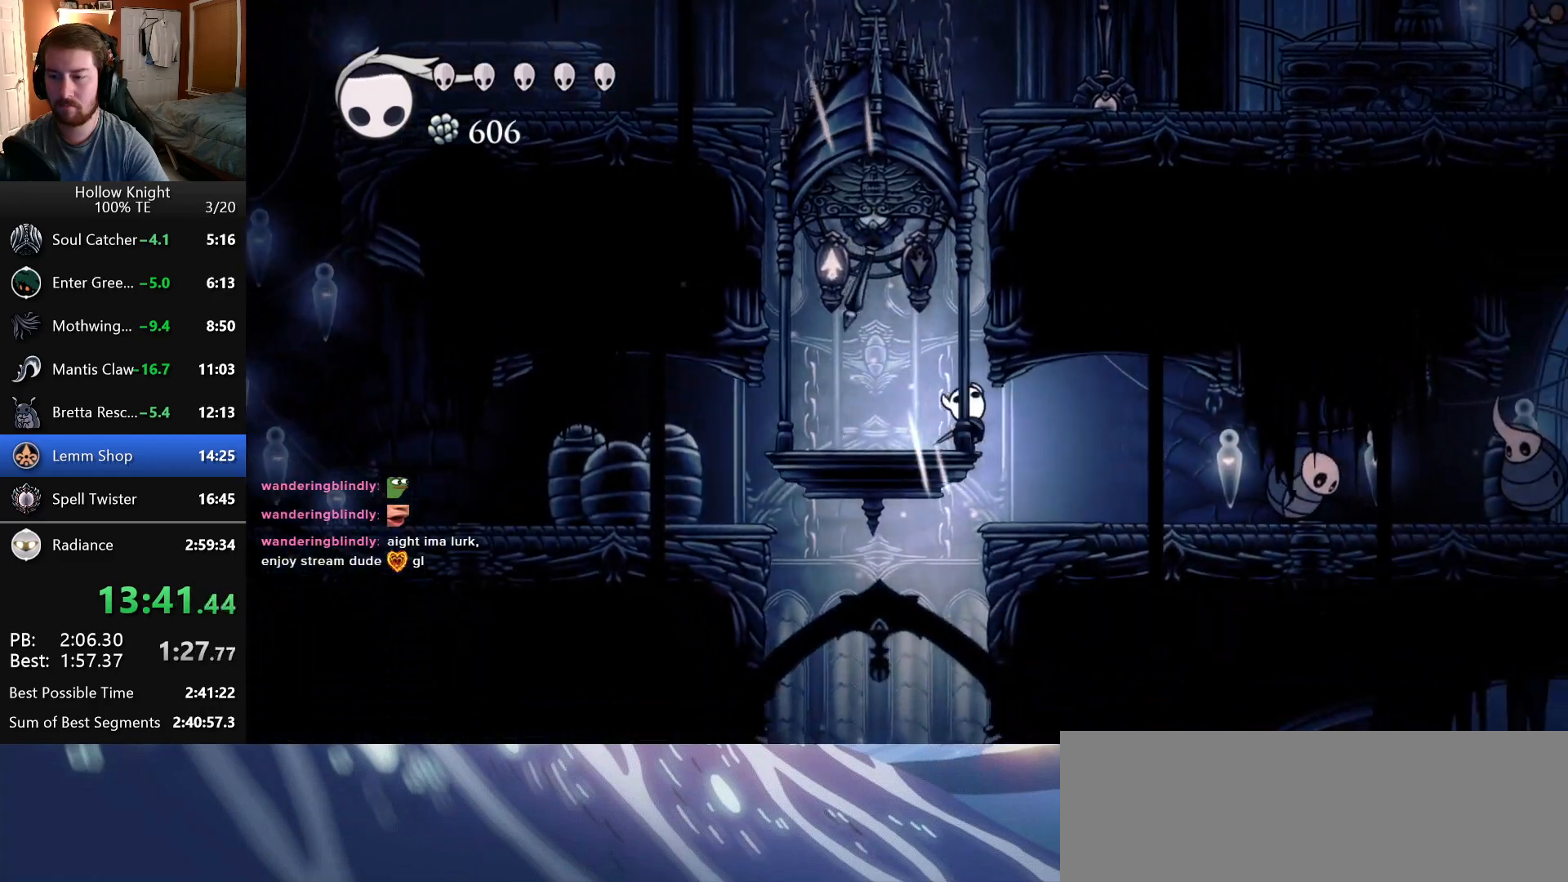
{"keys": ["left"], "events": [[116, "right", "up"], [300, "left", "down"]]}
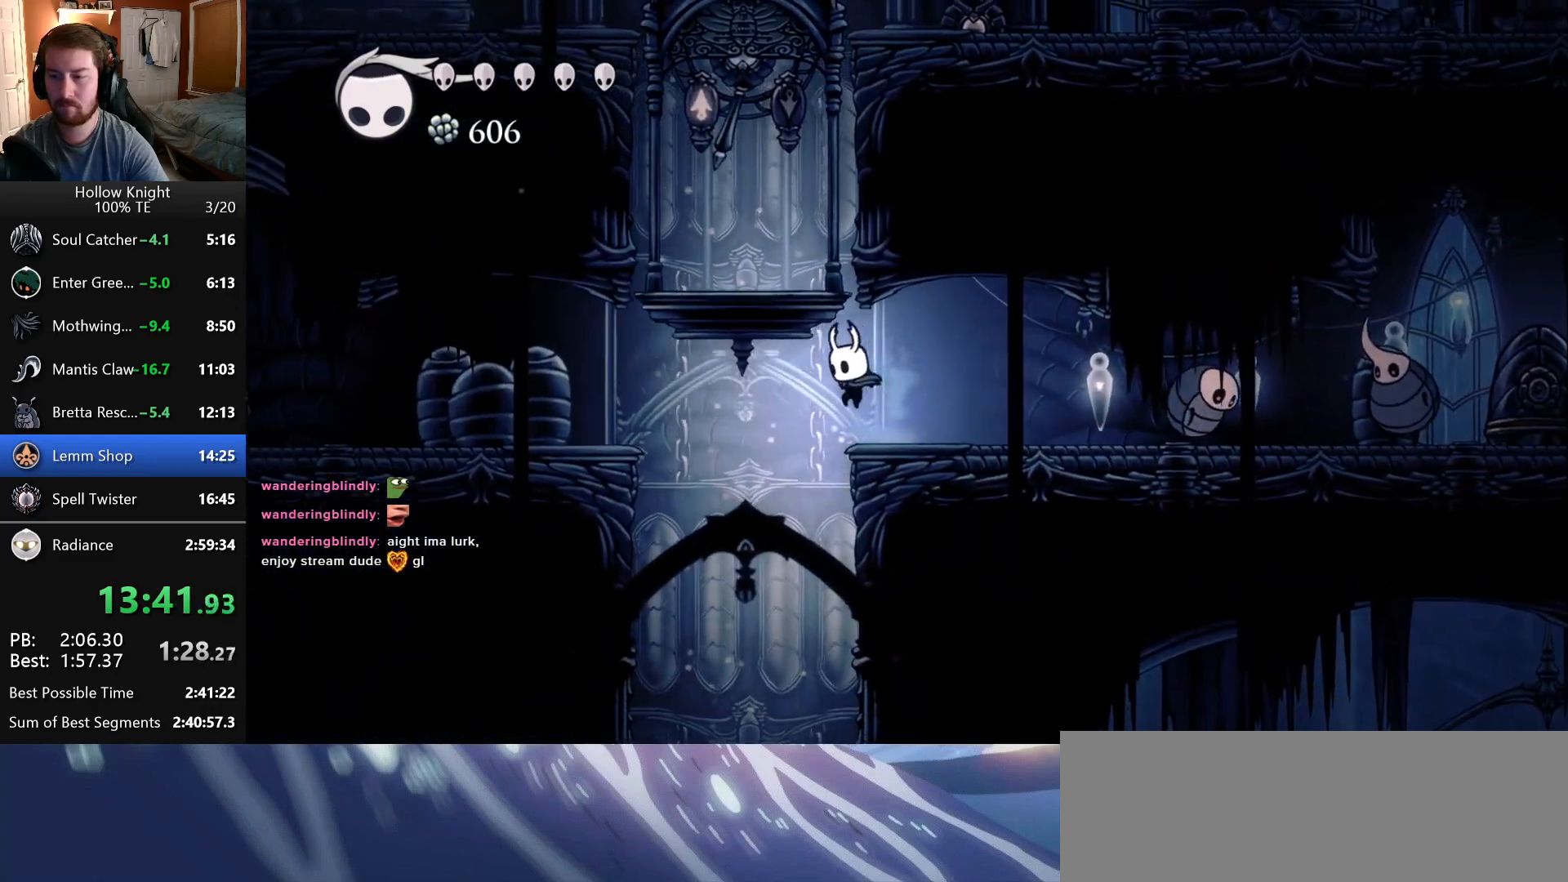
{"keys": [], "events": [[100, "left", "up"]]}
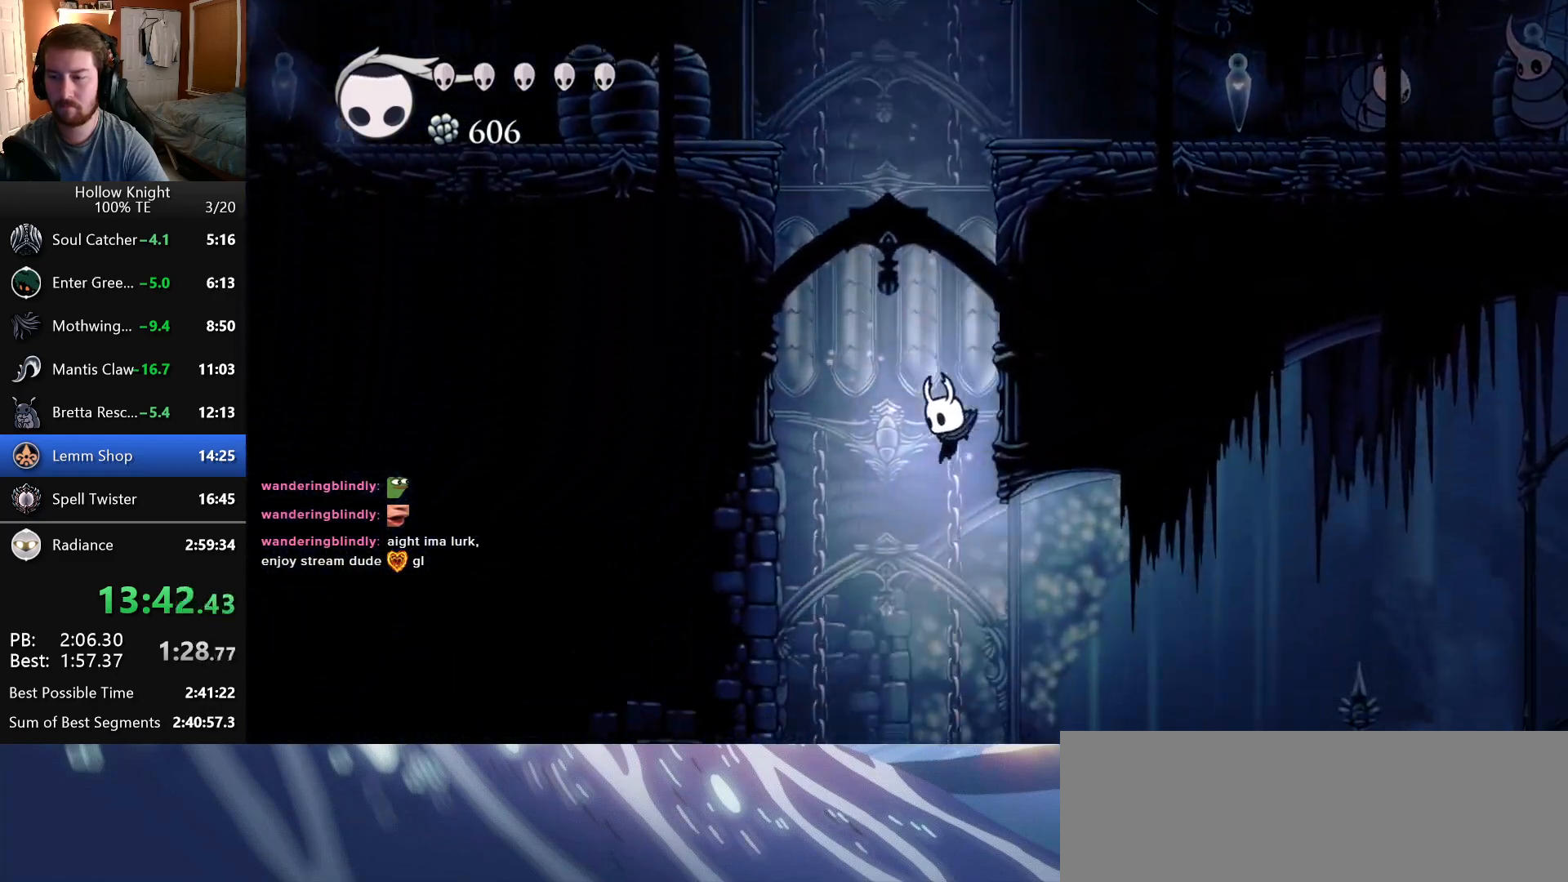
{"keys": ["right"], "events": [[100, "right", "down"]]}
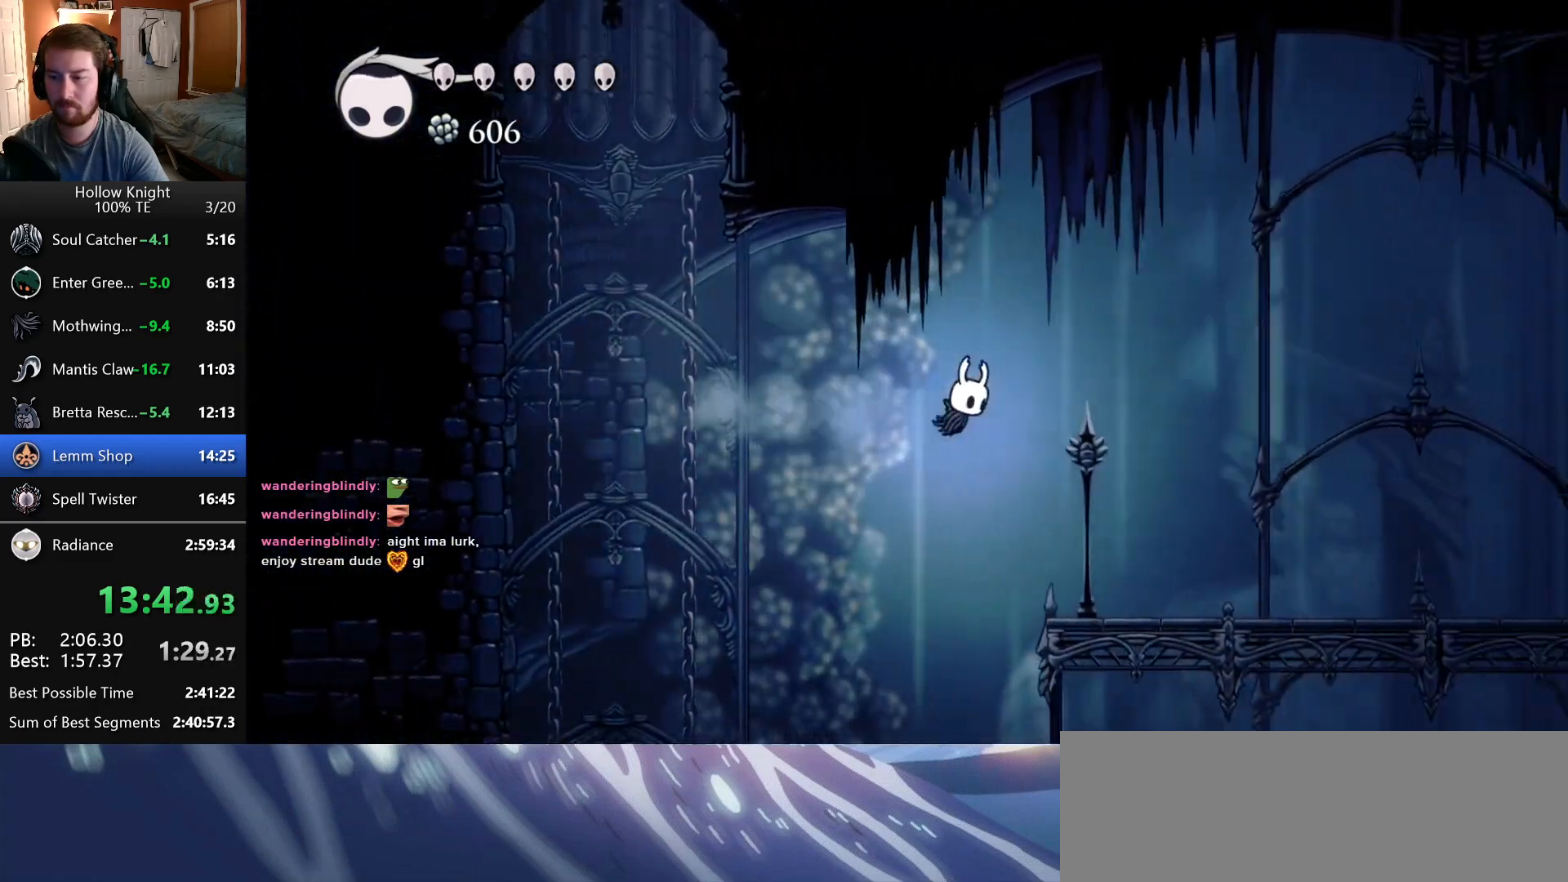
{"keys": ["right"], "events": []}
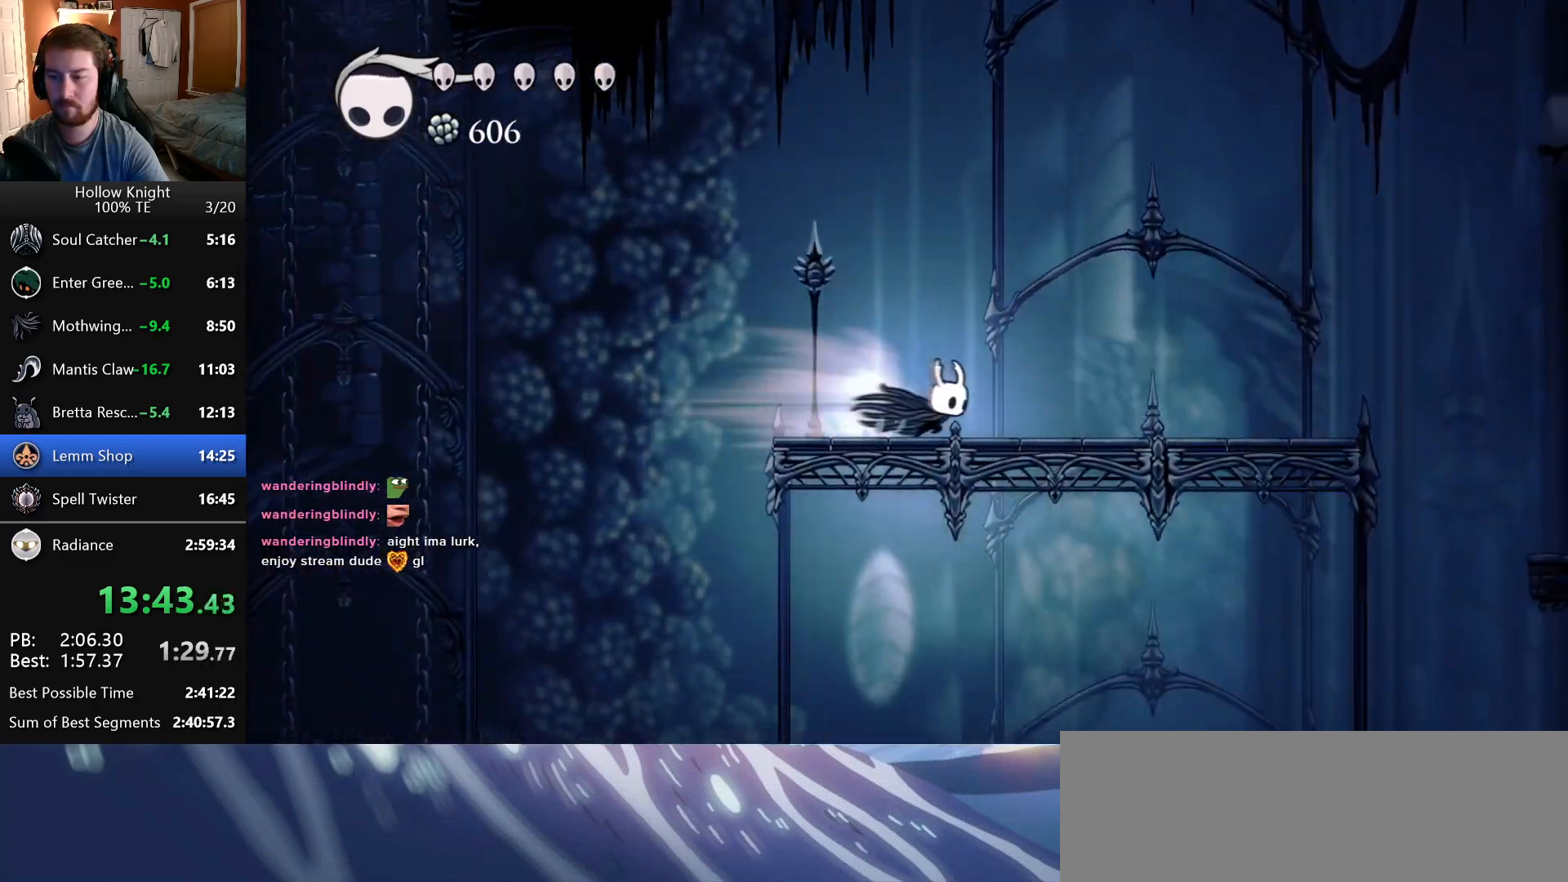
{"keys": ["right"], "events": []}
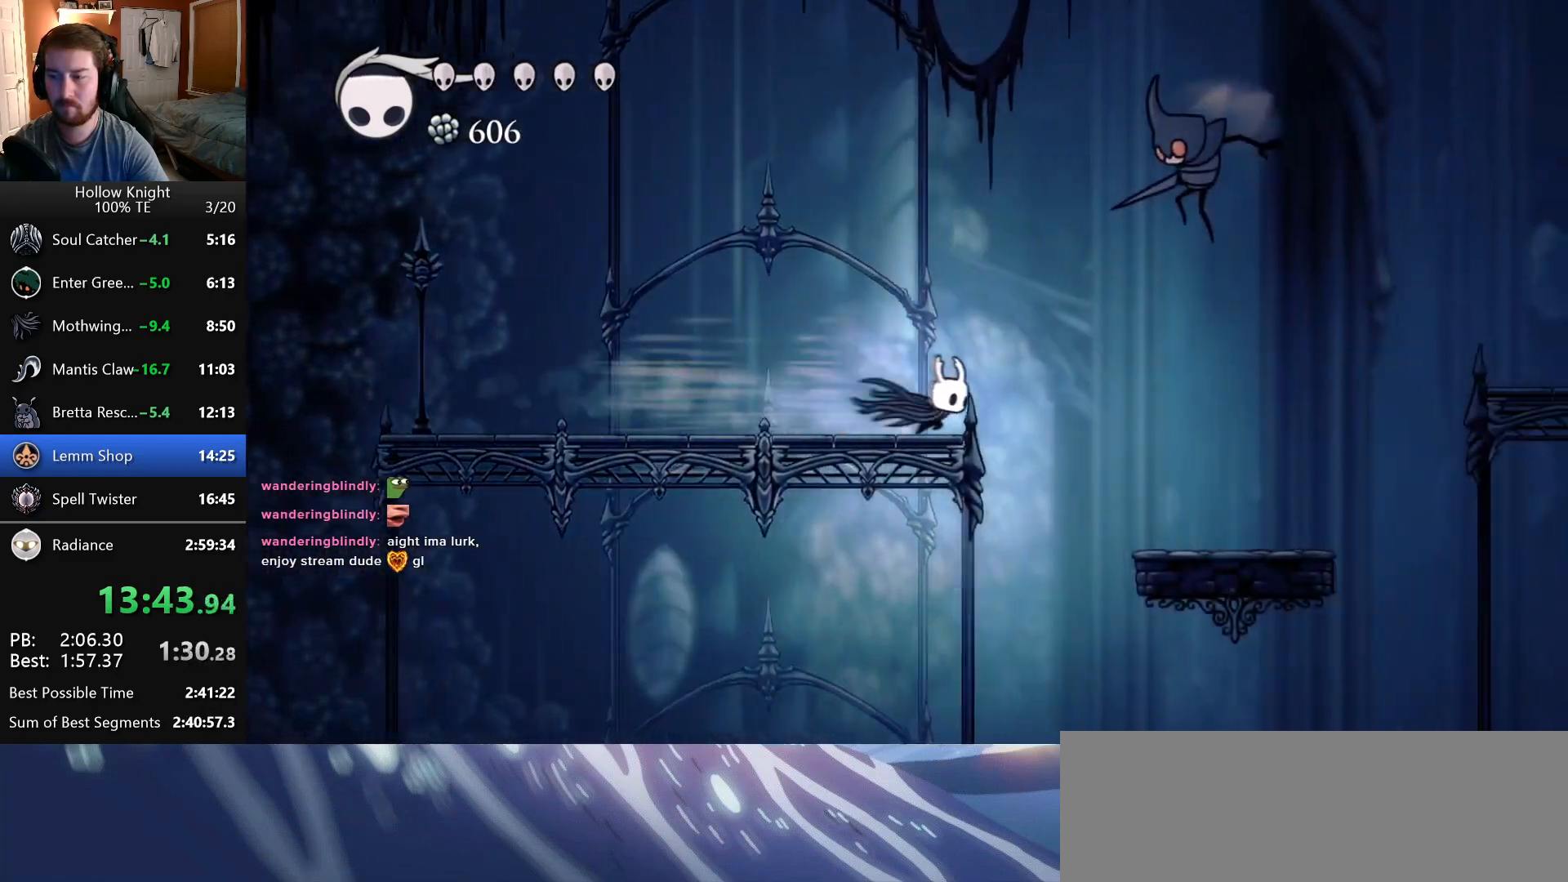
{"keys": ["left"], "events": [[383, "right", "up"], [450, "left", "down"]]}
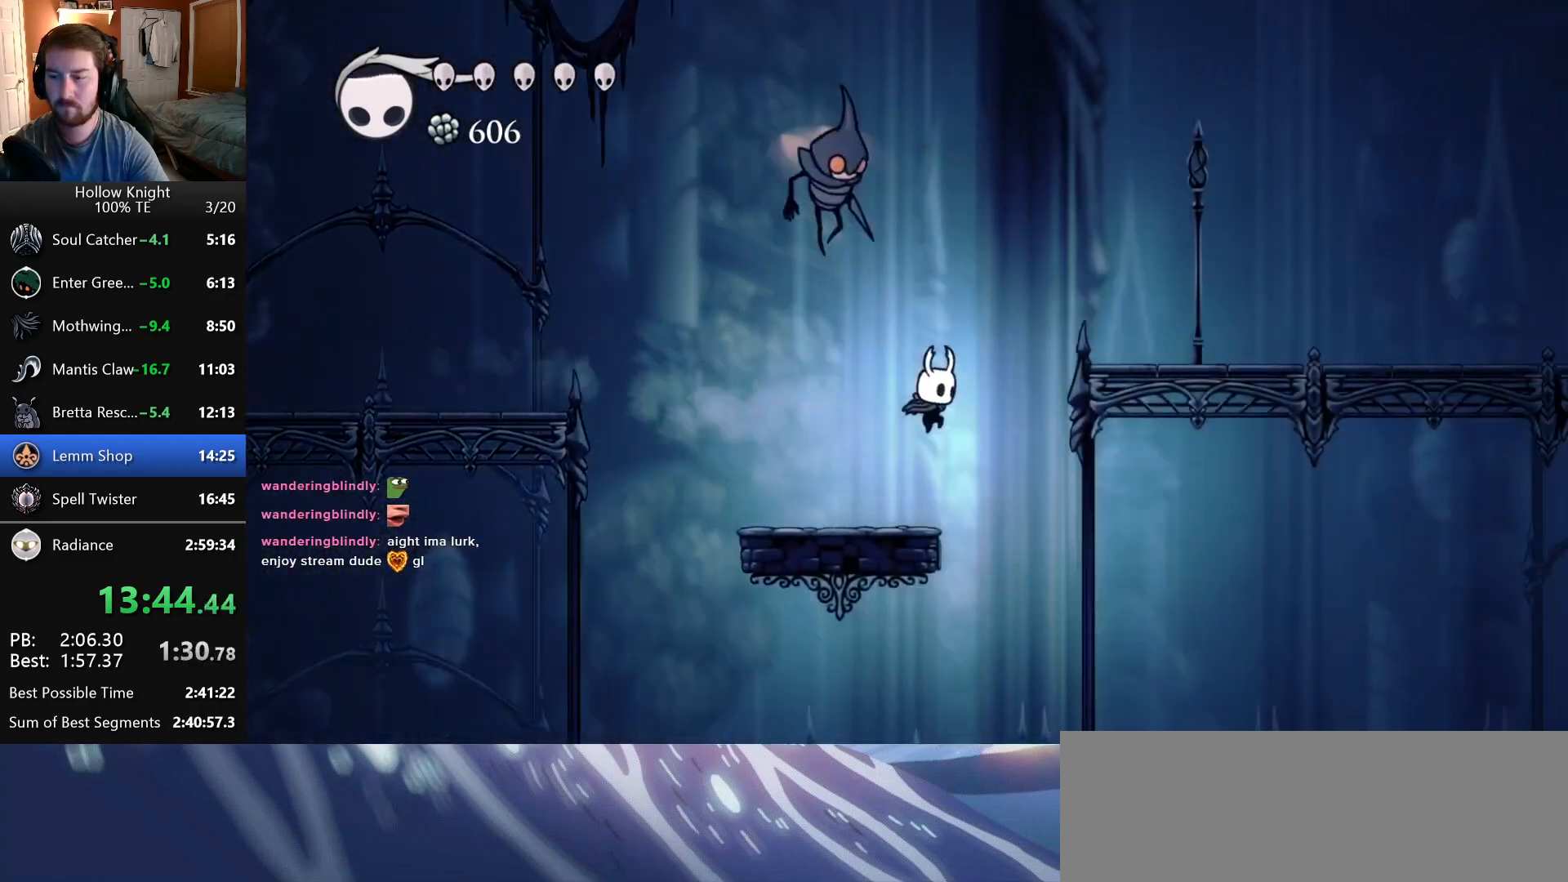
{"keys": ["jump", "right"], "events": [[116, "left", "up"], [233, "right", "down"], [283, "jump", "down"]]}
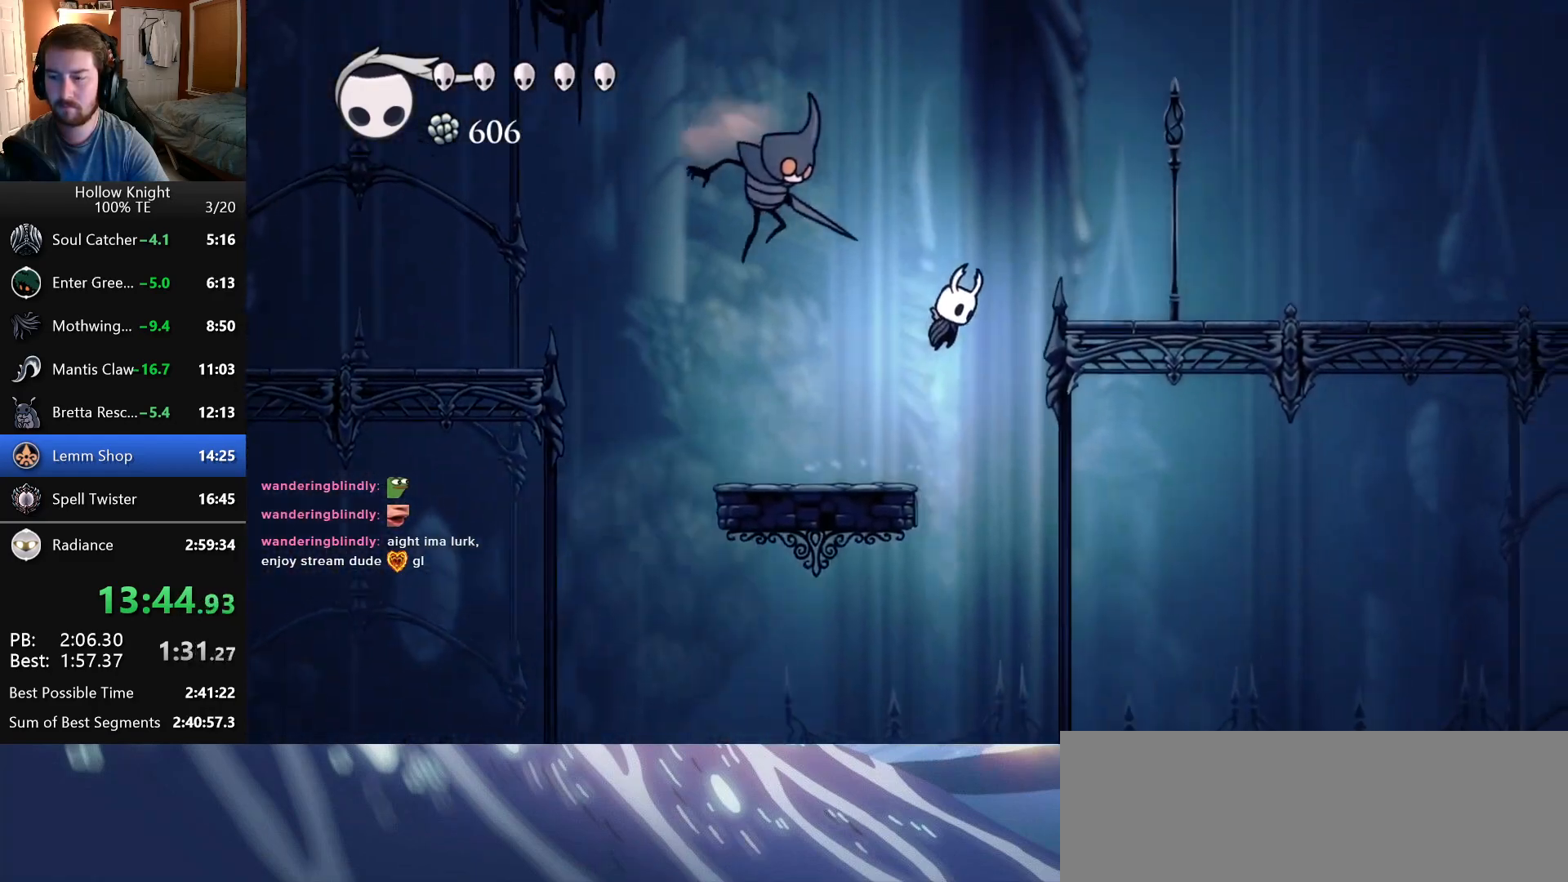
{"keys": ["right"], "events": [[116, "jump", "up"]]}
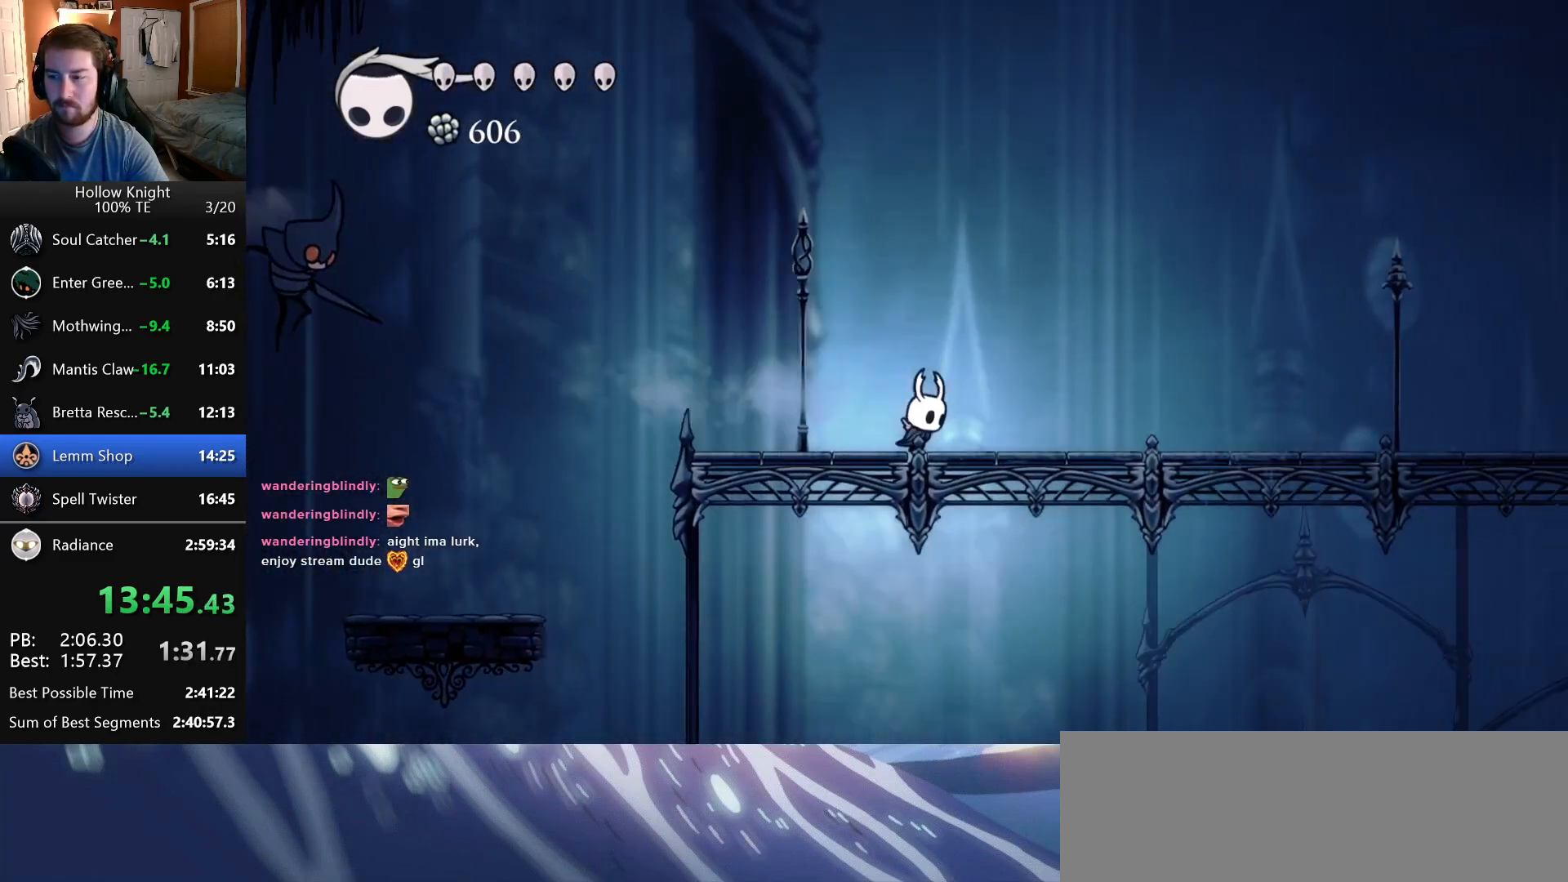
{"keys": ["right"], "events": []}
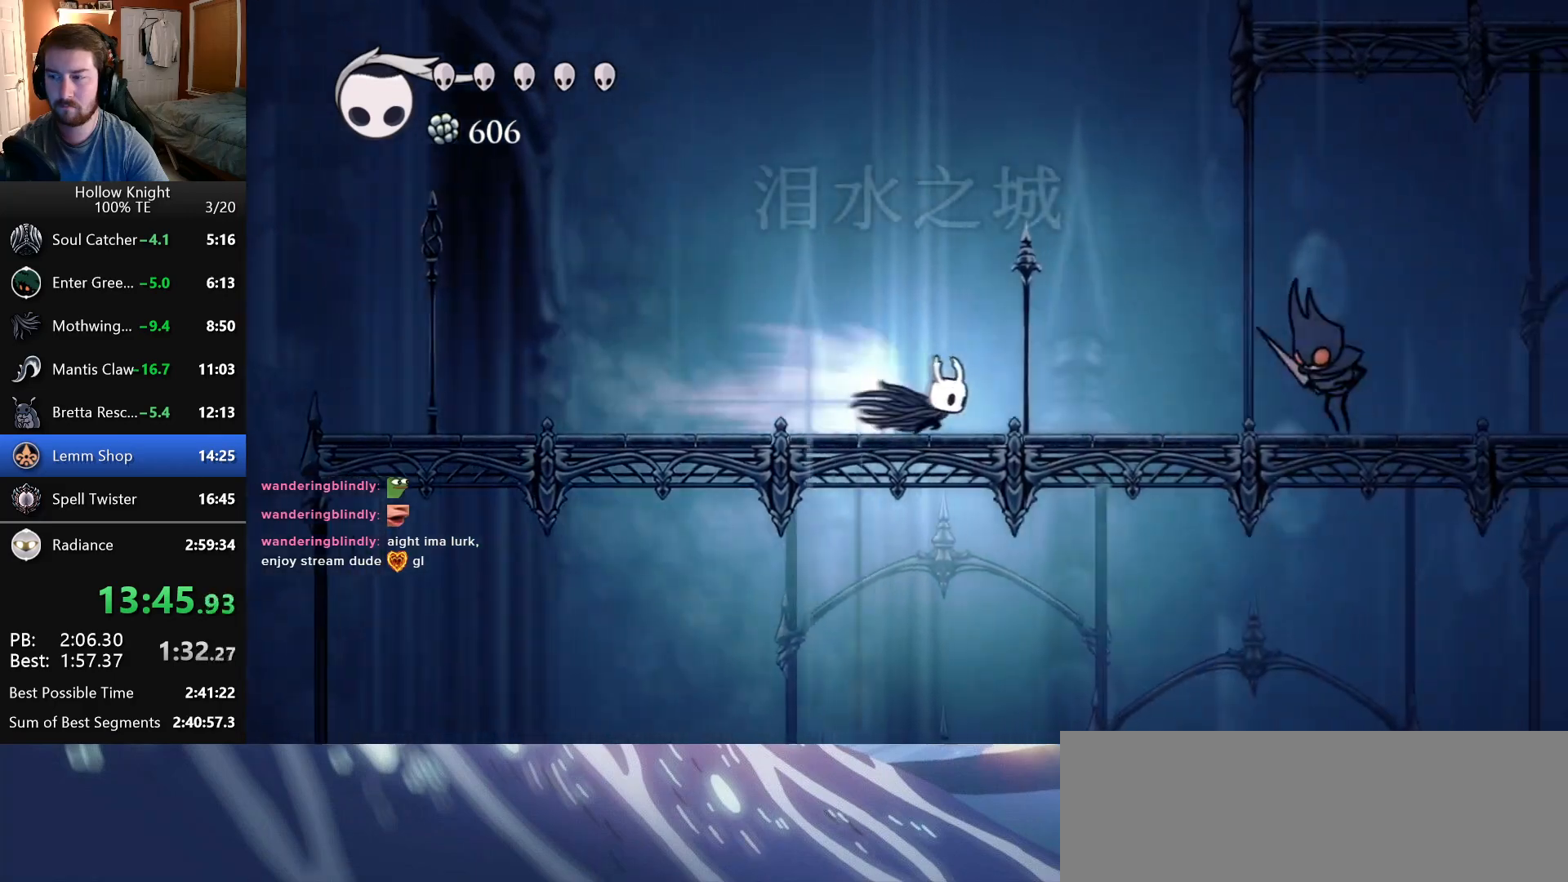
{"keys": ["jump", "left"], "events": [[350, "attack", "down"], [450, "left", "down"], [450, "right", "up"], [466, "attack", "up"], [483, "jump", "down"]]}
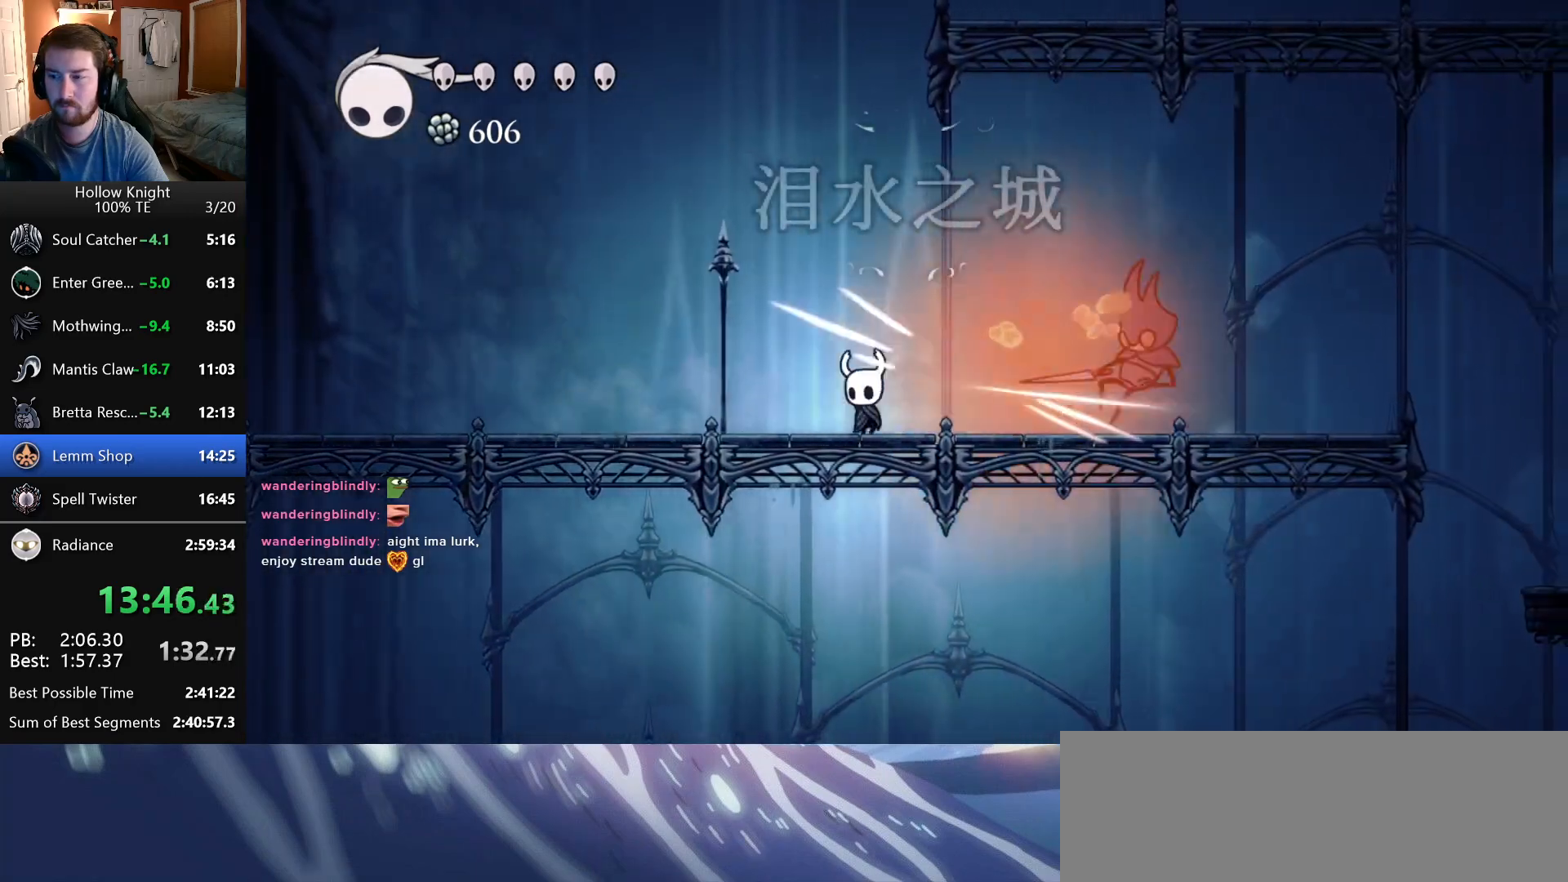
{"keys": ["right"], "events": [[133, "left", "up"], [133, "right", "down"], [166, "jump", "up"]]}
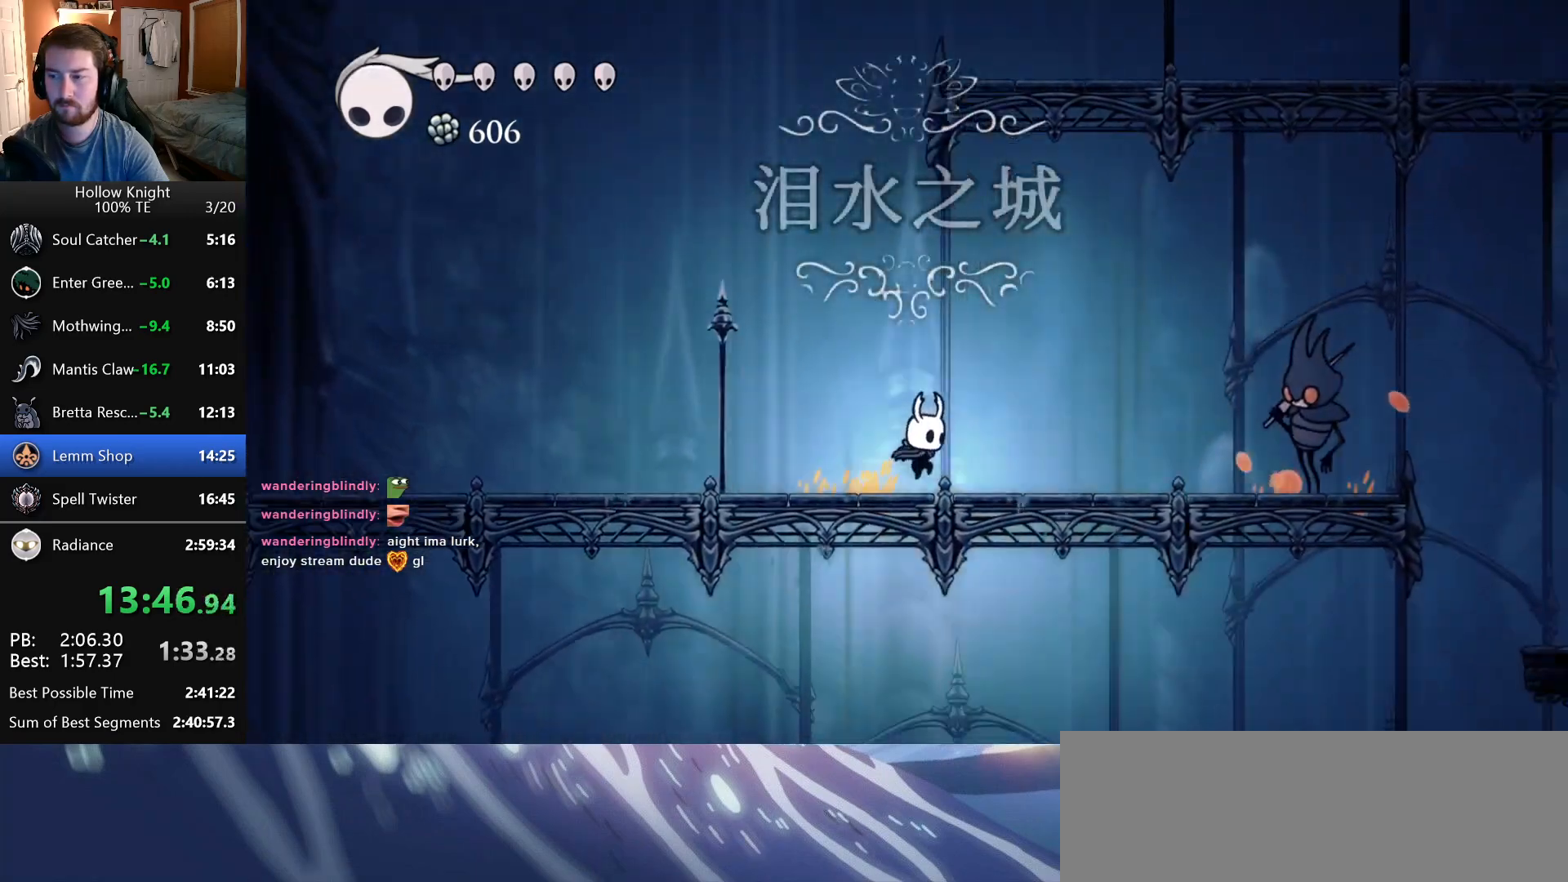
{"keys": ["attack", "jump", "left"], "events": [[416, "attack", "down"], [466, "left", "down"], [466, "right", "up"], [500, "jump", "down"]]}
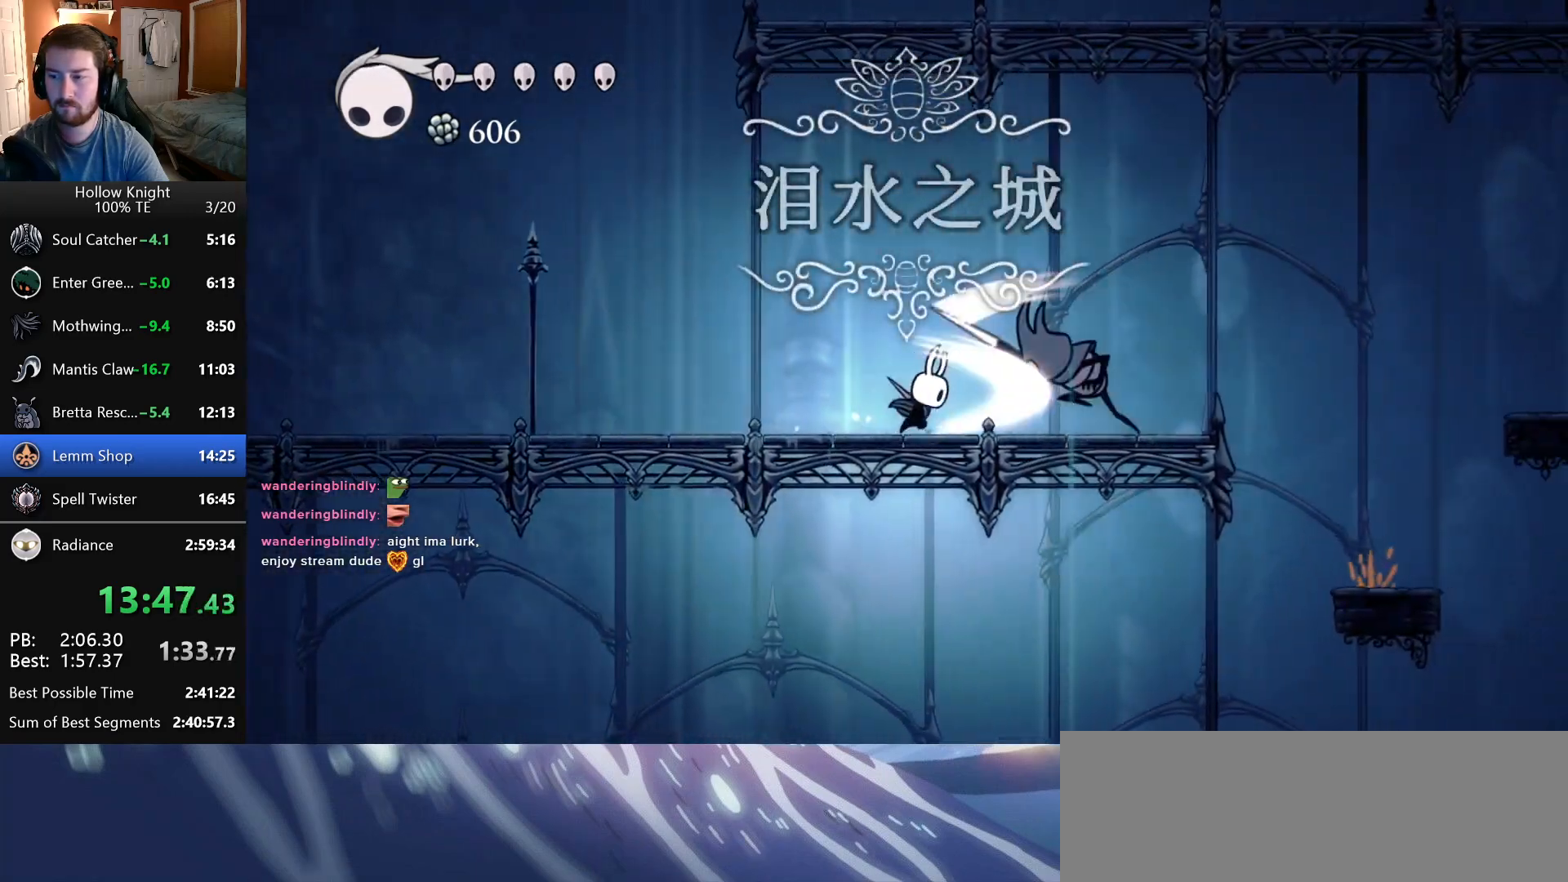
{"keys": ["left"], "events": [[50, "attack", "up"], [300, "jump", "up"]]}
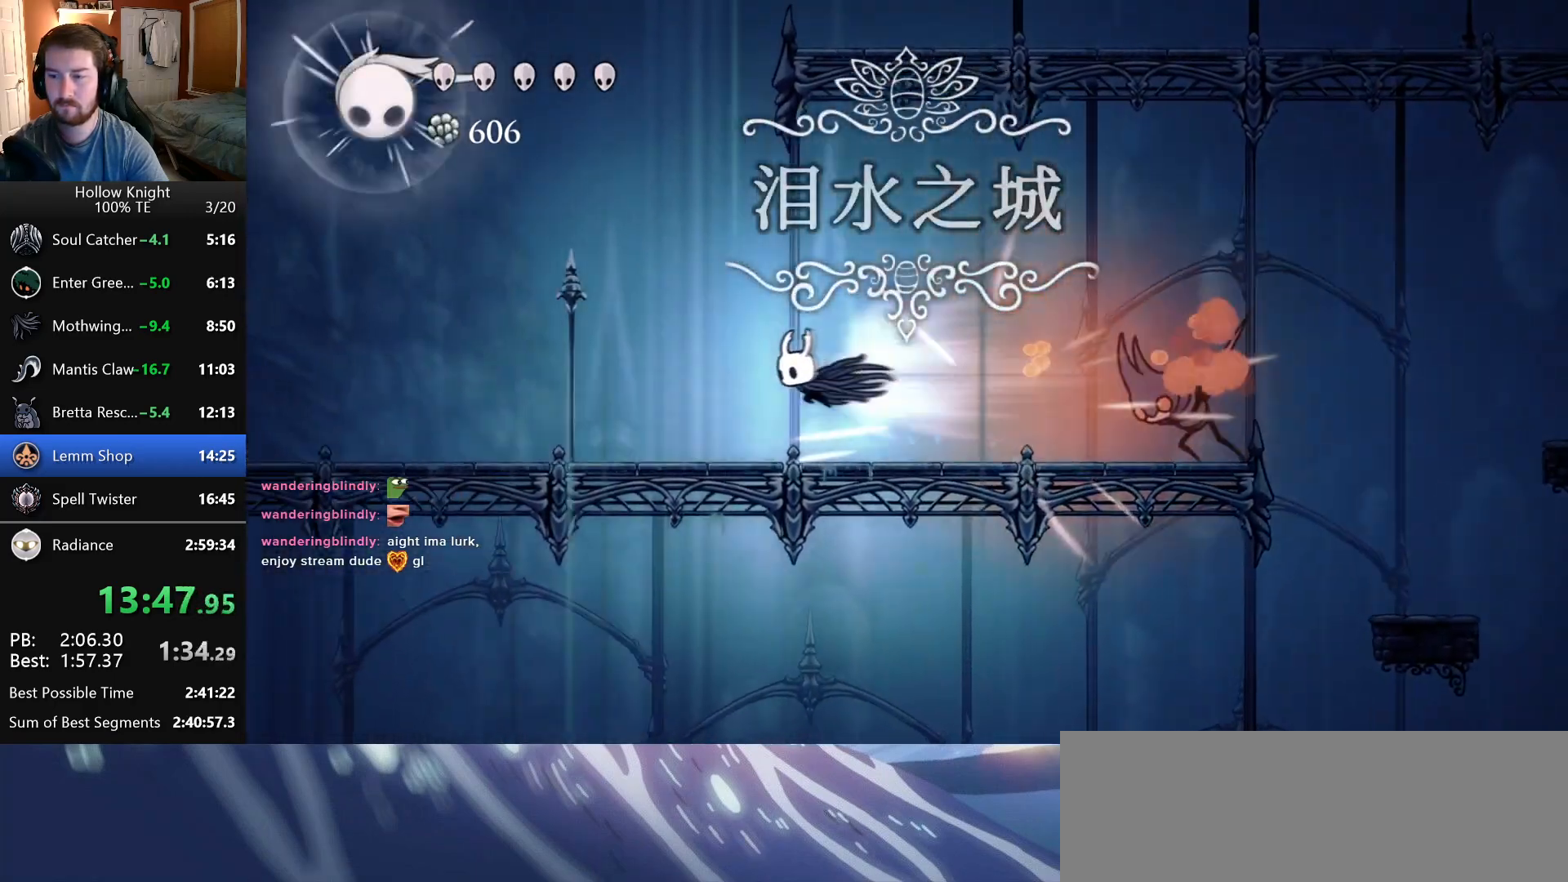
{"keys": [], "events": [[150, "left", "up"], [333, "right", "down"], [450, "right", "up"]]}
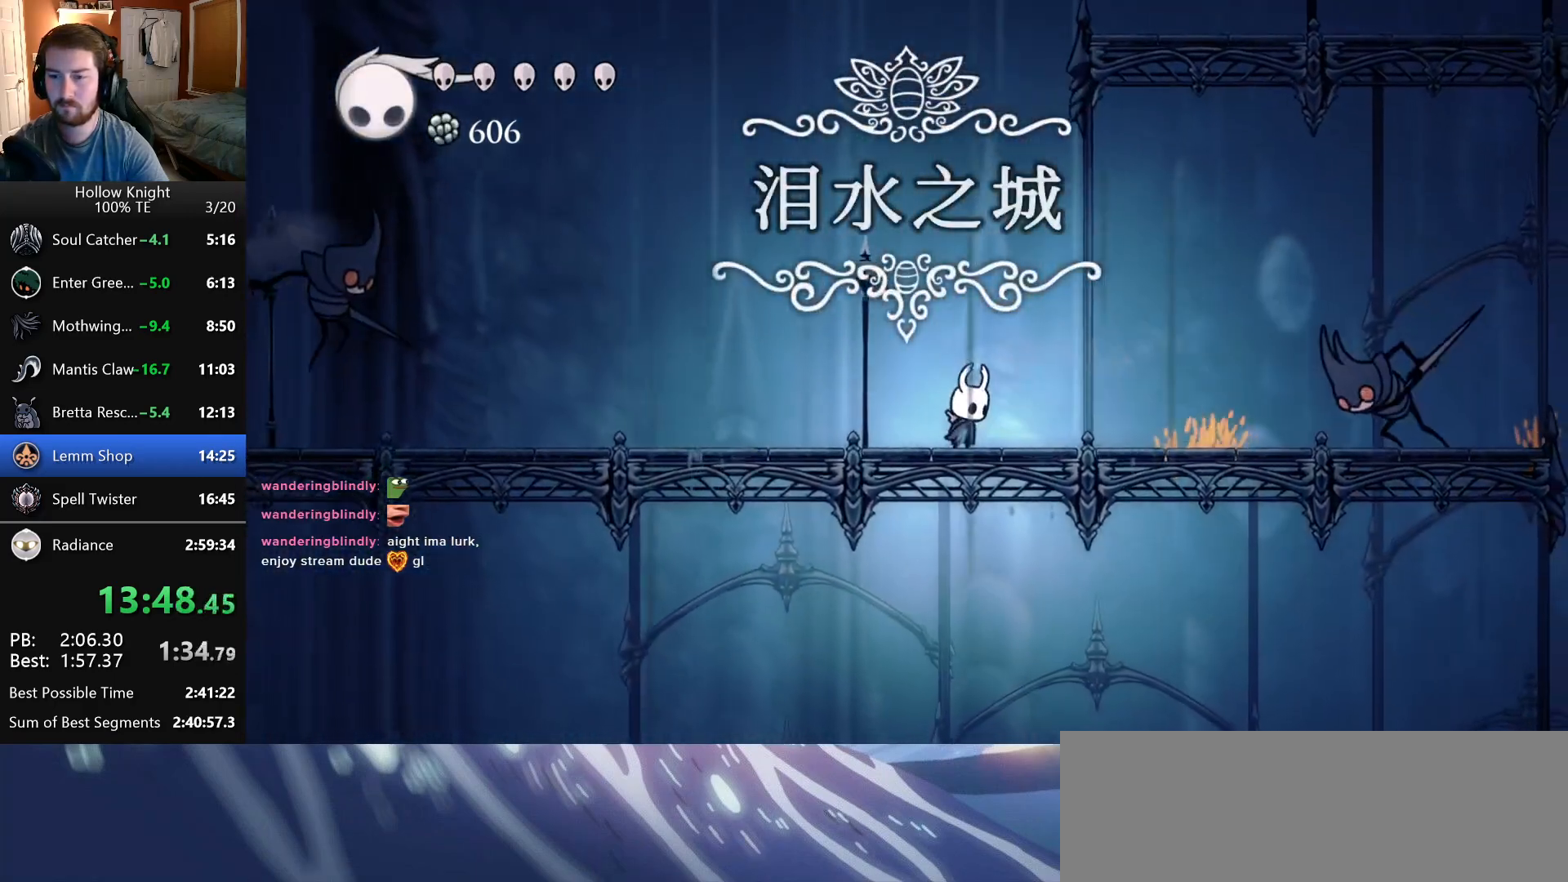
{"keys": [], "events": []}
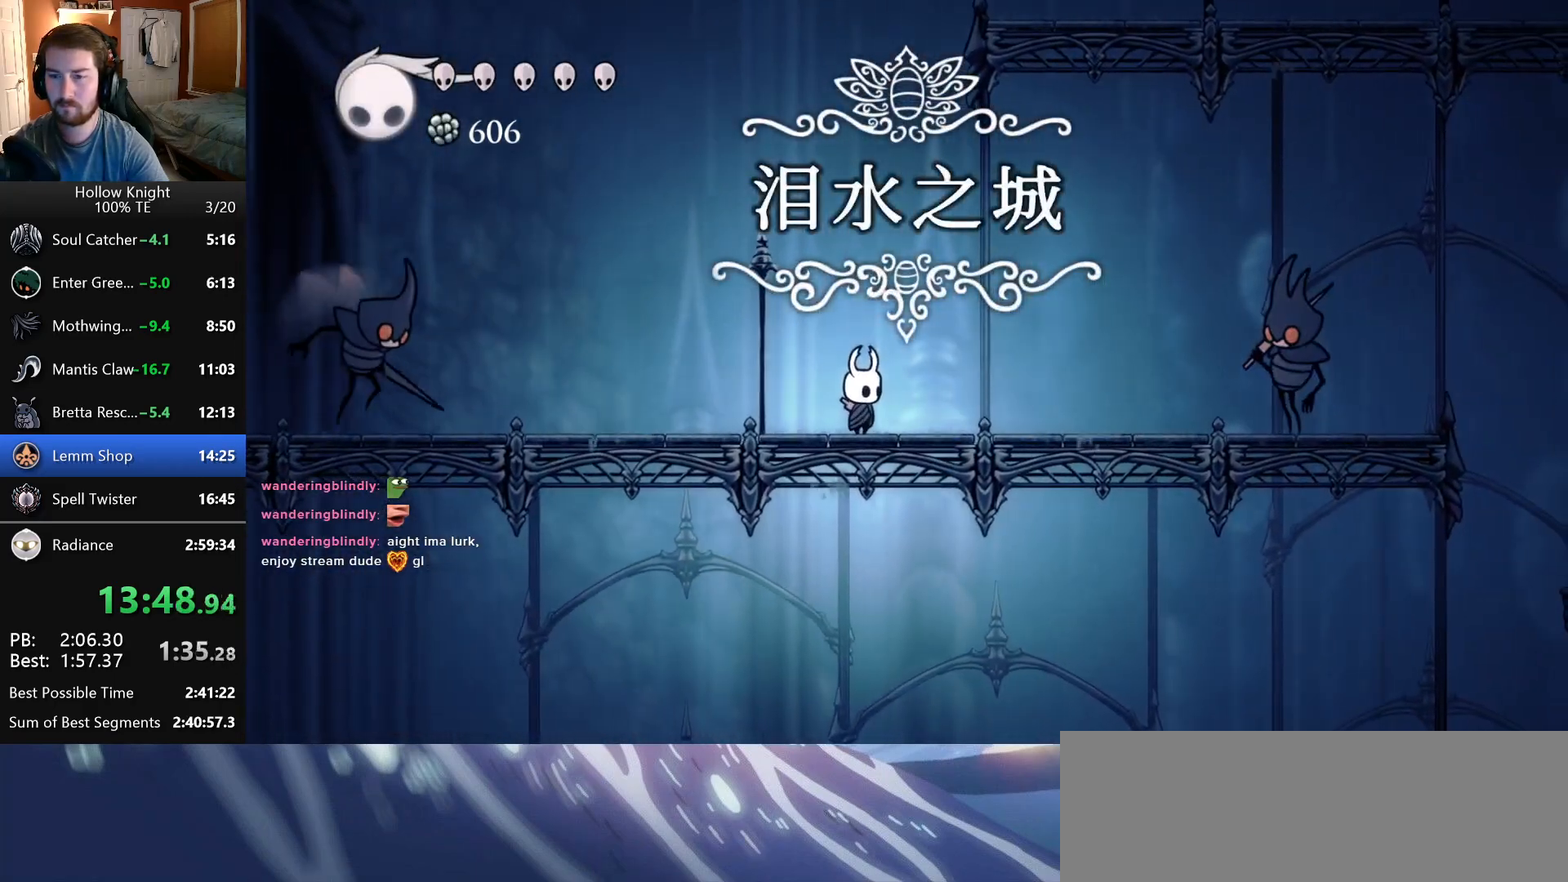
{"keys": ["jump", "left"], "events": [[66, "left", "down"], [233, "jump", "down"]]}
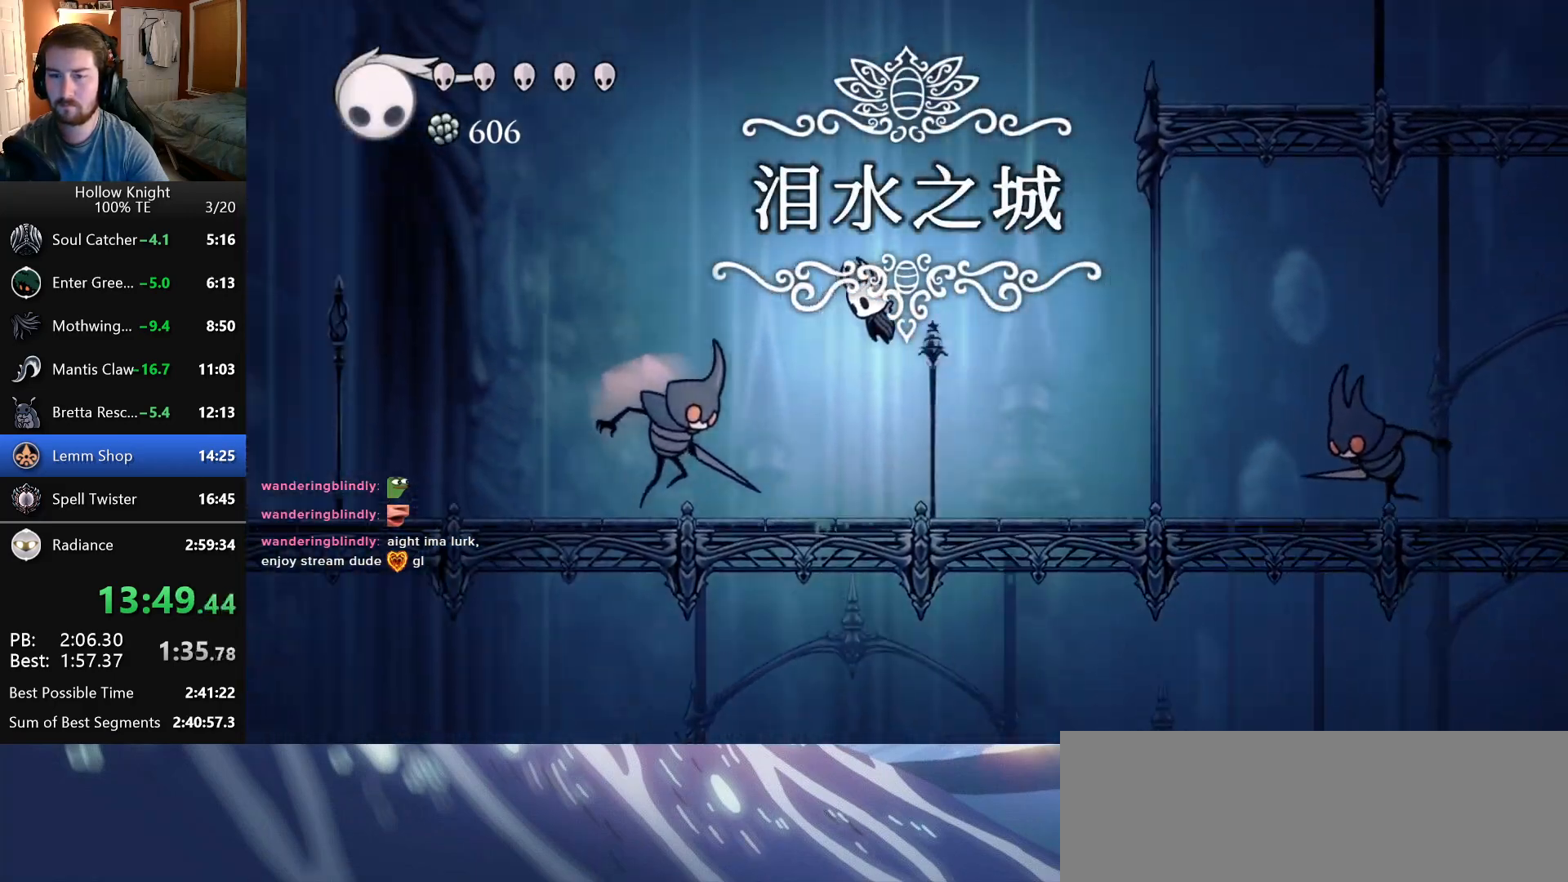
{"keys": ["down"], "events": [[133, "down", "down"], [150, "jump", "up"], [233, "attack", "down"], [250, "left", "up"], [250, "right", "down"], [433, "right", "up"], [483, "attack", "up"]]}
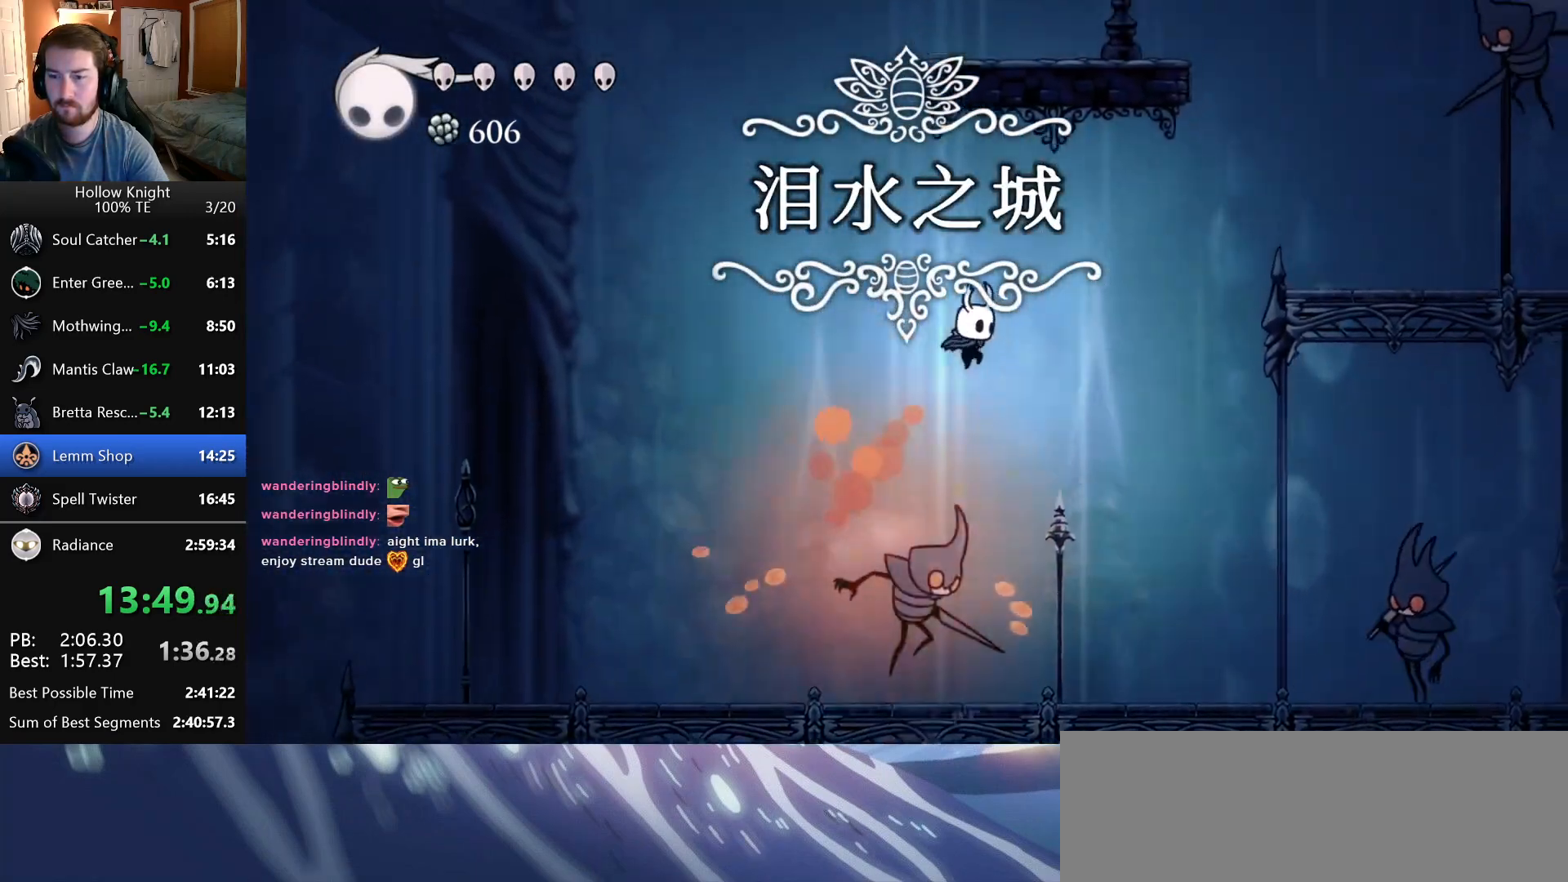
{"keys": ["right"], "events": [[150, "right", "down"], [216, "attack", "down"], [400, "down", "up"], [500, "attack", "up"]]}
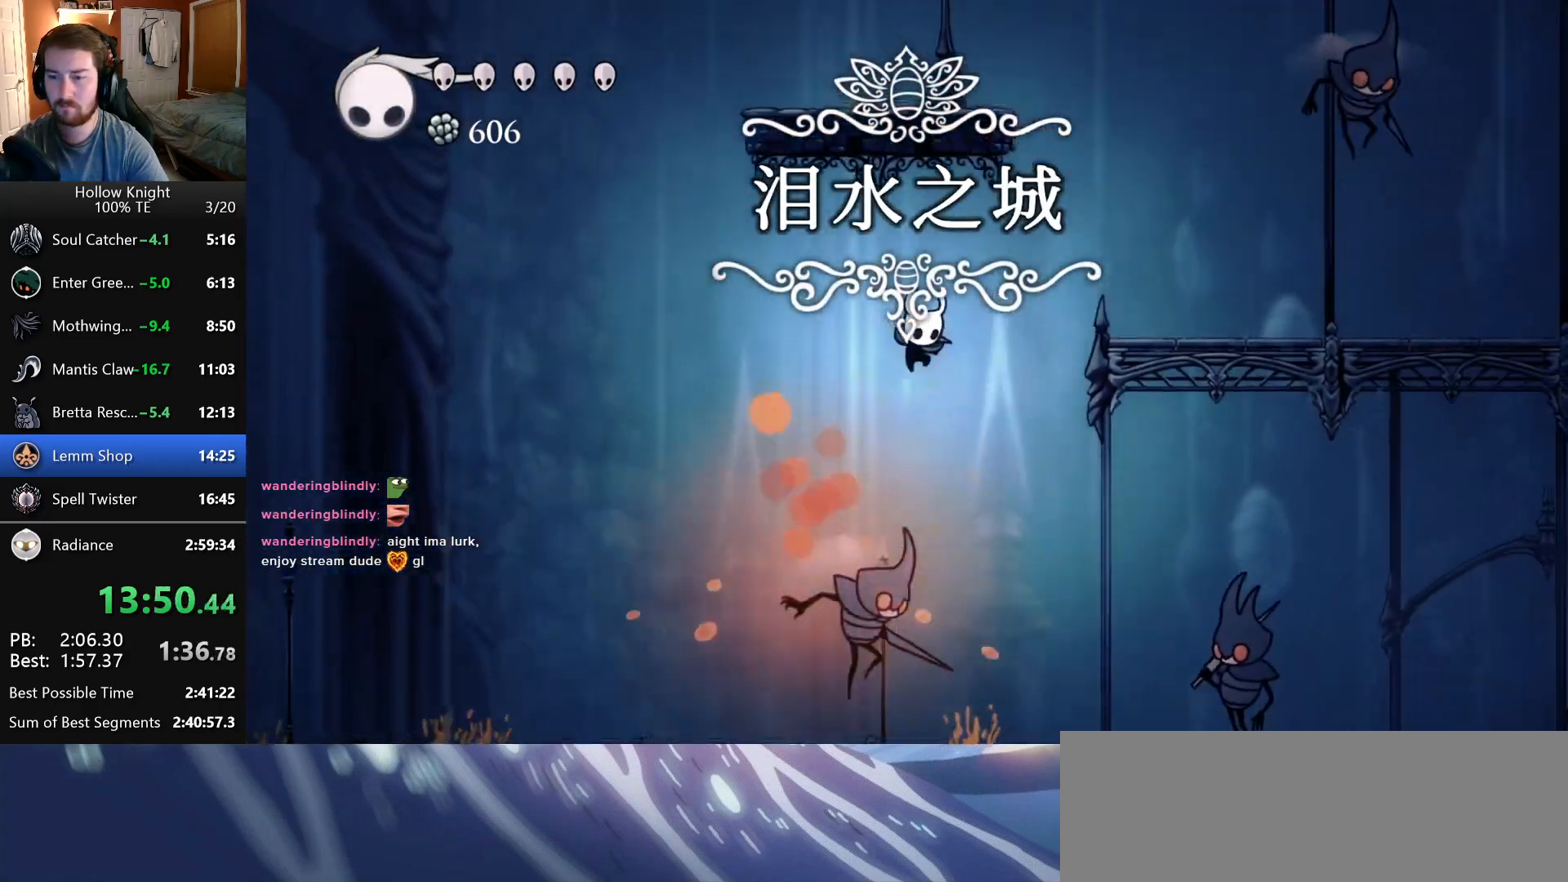
{"keys": ["jump", "right"], "events": [[316, "jump", "down"]]}
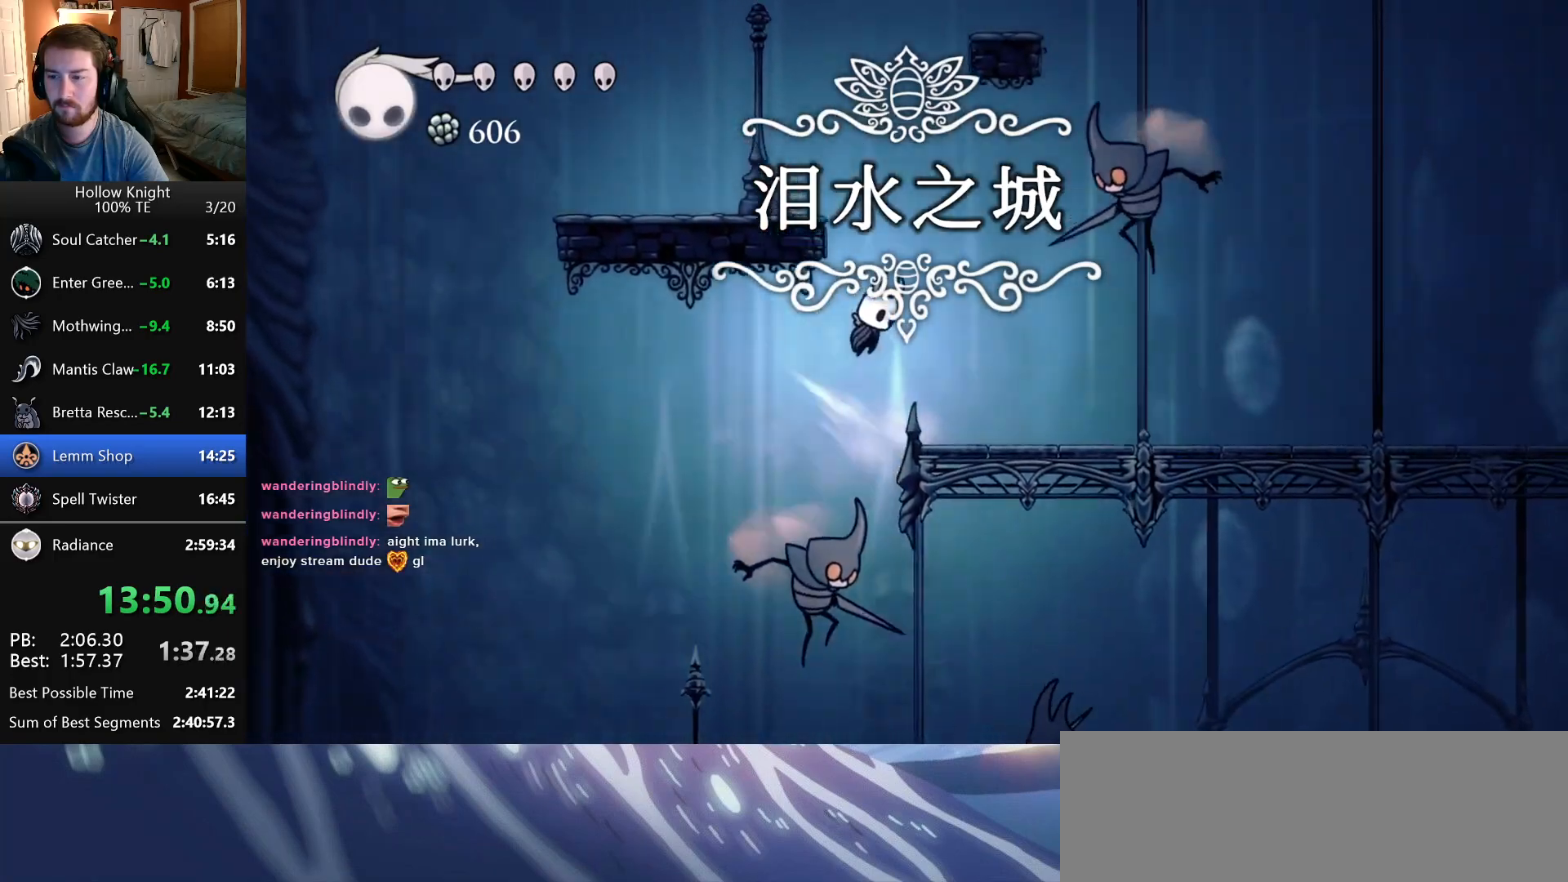
{"keys": ["jump", "right"], "events": [[50, "left", "down"], [50, "right", "up"], [250, "jump", "up"], [300, "jump", "down"], [416, "left", "up"], [416, "right", "down"]]}
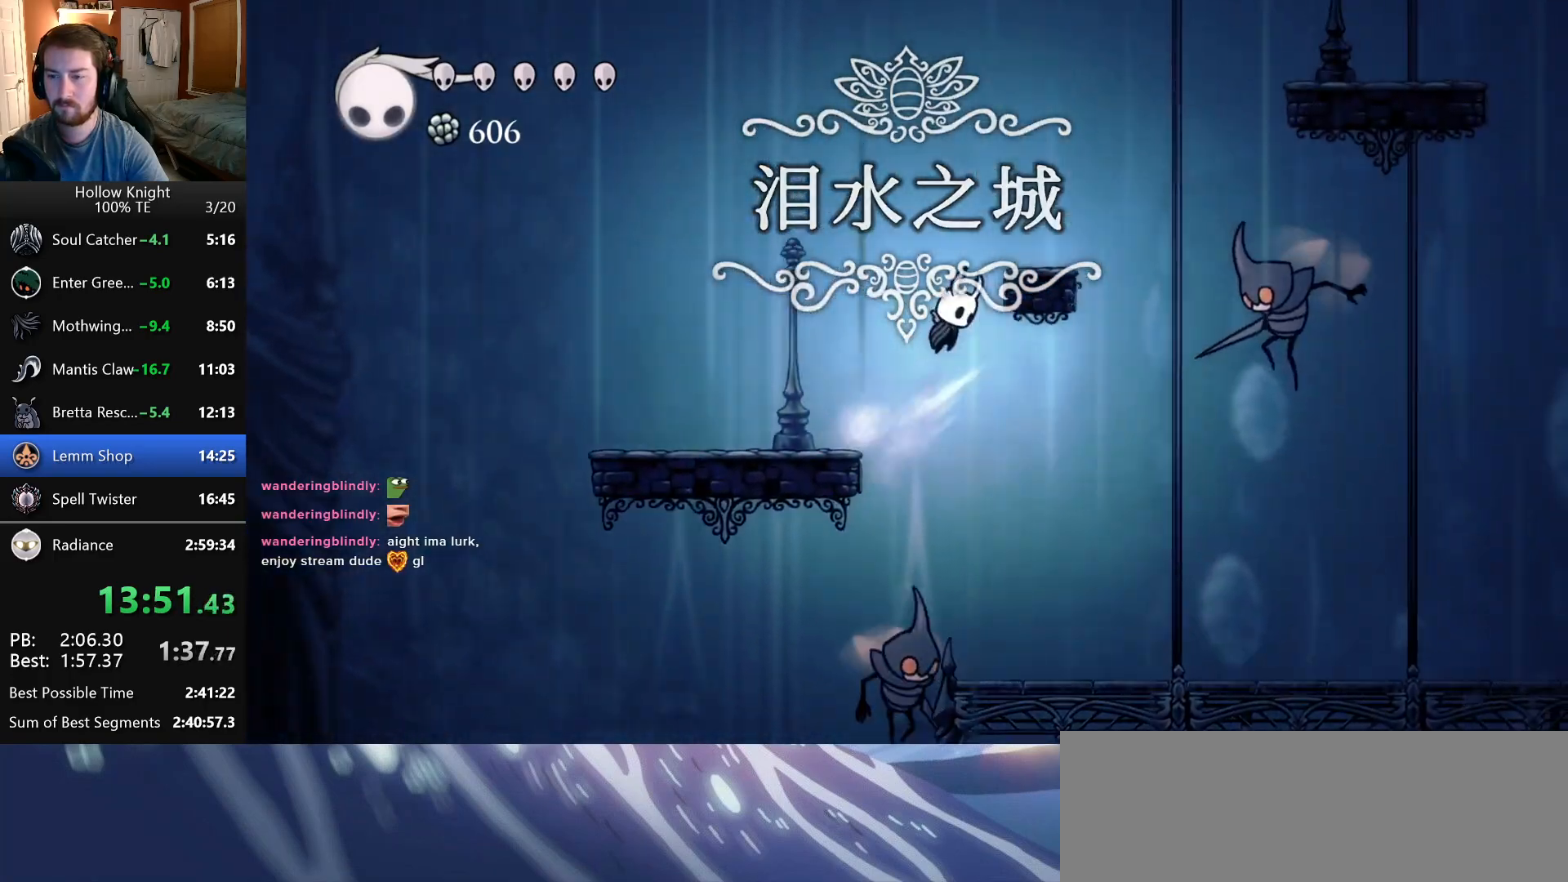
{"keys": ["jump", "right"], "events": [[150, "jump", "up"], [300, "jump", "down"]]}